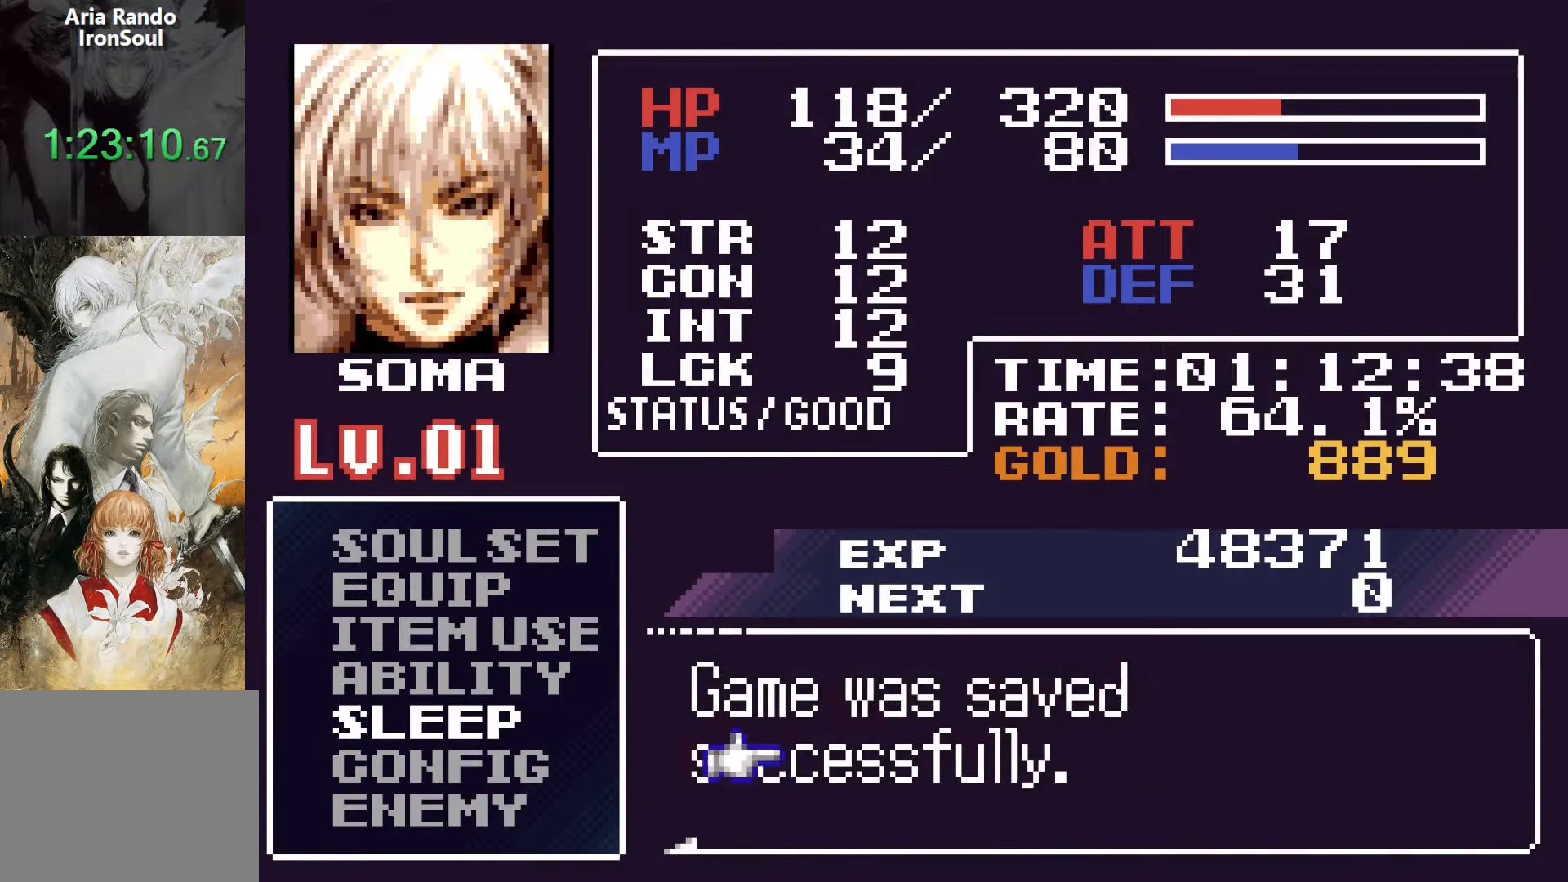
Gameplay with a controller (PlayStation layout); each line is a JSON object with the inputs held at the frame after it. "events" lists button and stick changes between this image and that frame as [ms after this image, input, new state], when the widget could be followed in between. Not read: L3 R3 left_stick right_stick.
{"buttons": [], "events": [[67, "CROSS", "up"], [150, "CROSS", "down"], [250, "CROSS", "up"], [350, "CROSS", "down"], [434, "CROSS", "up"]]}
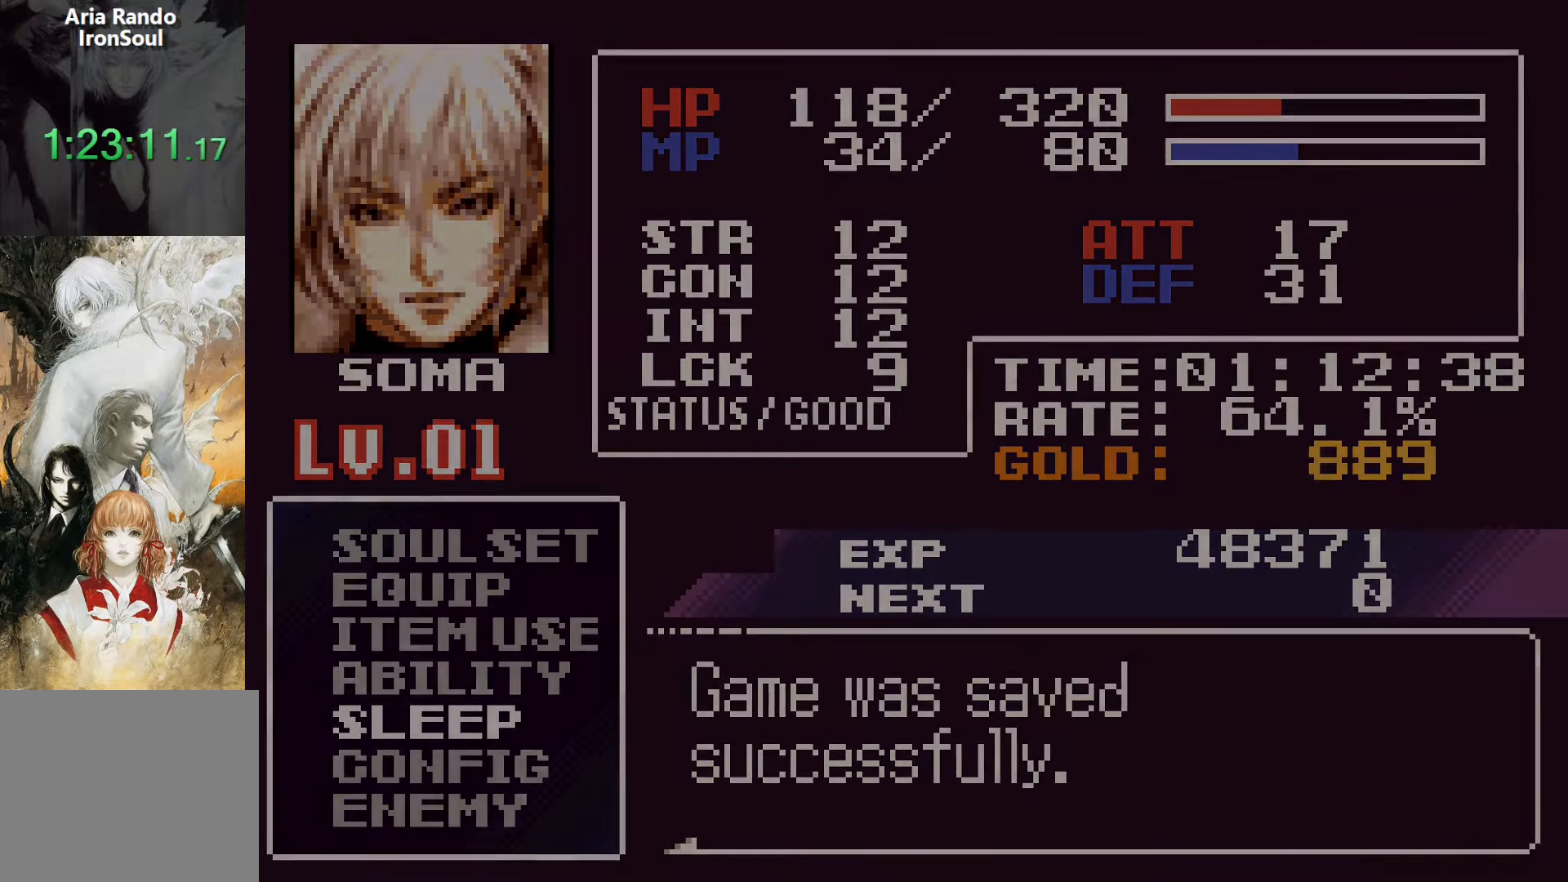
{"buttons": [], "events": [[34, "CROSS", "down"], [100, "CROSS", "up"], [217, "CROSS", "down"], [300, "CROSS", "up"], [400, "CROSS", "down"], [500, "CROSS", "up"]]}
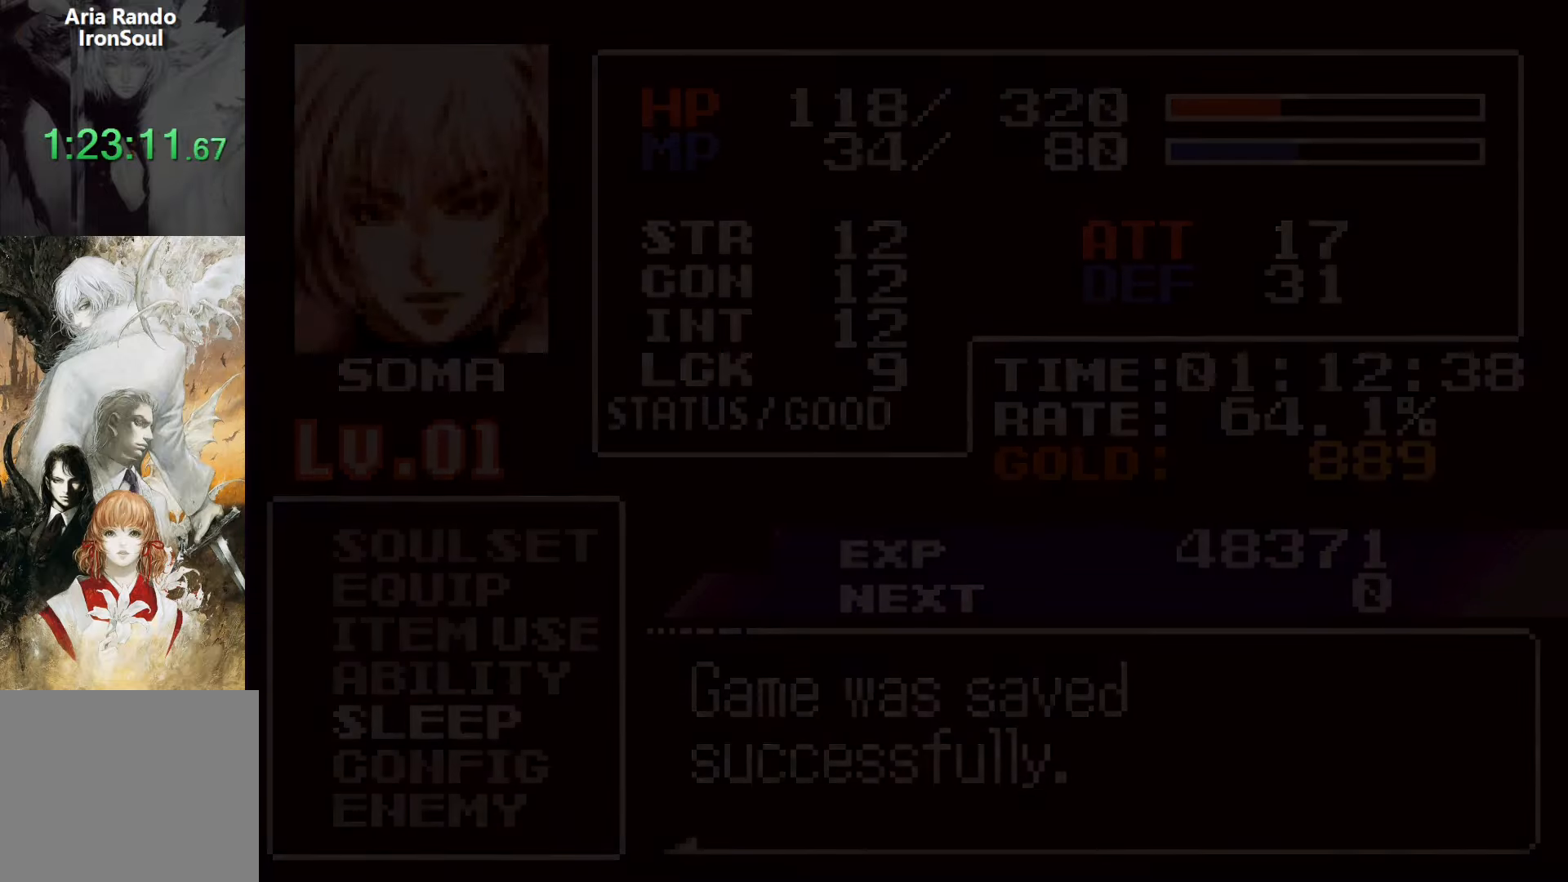
{"buttons": ["CROSS"], "events": [[84, "CROSS", "down"], [200, "CROSS", "up"], [300, "CROSS", "down"], [384, "CROSS", "up"], [467, "CROSS", "down"]]}
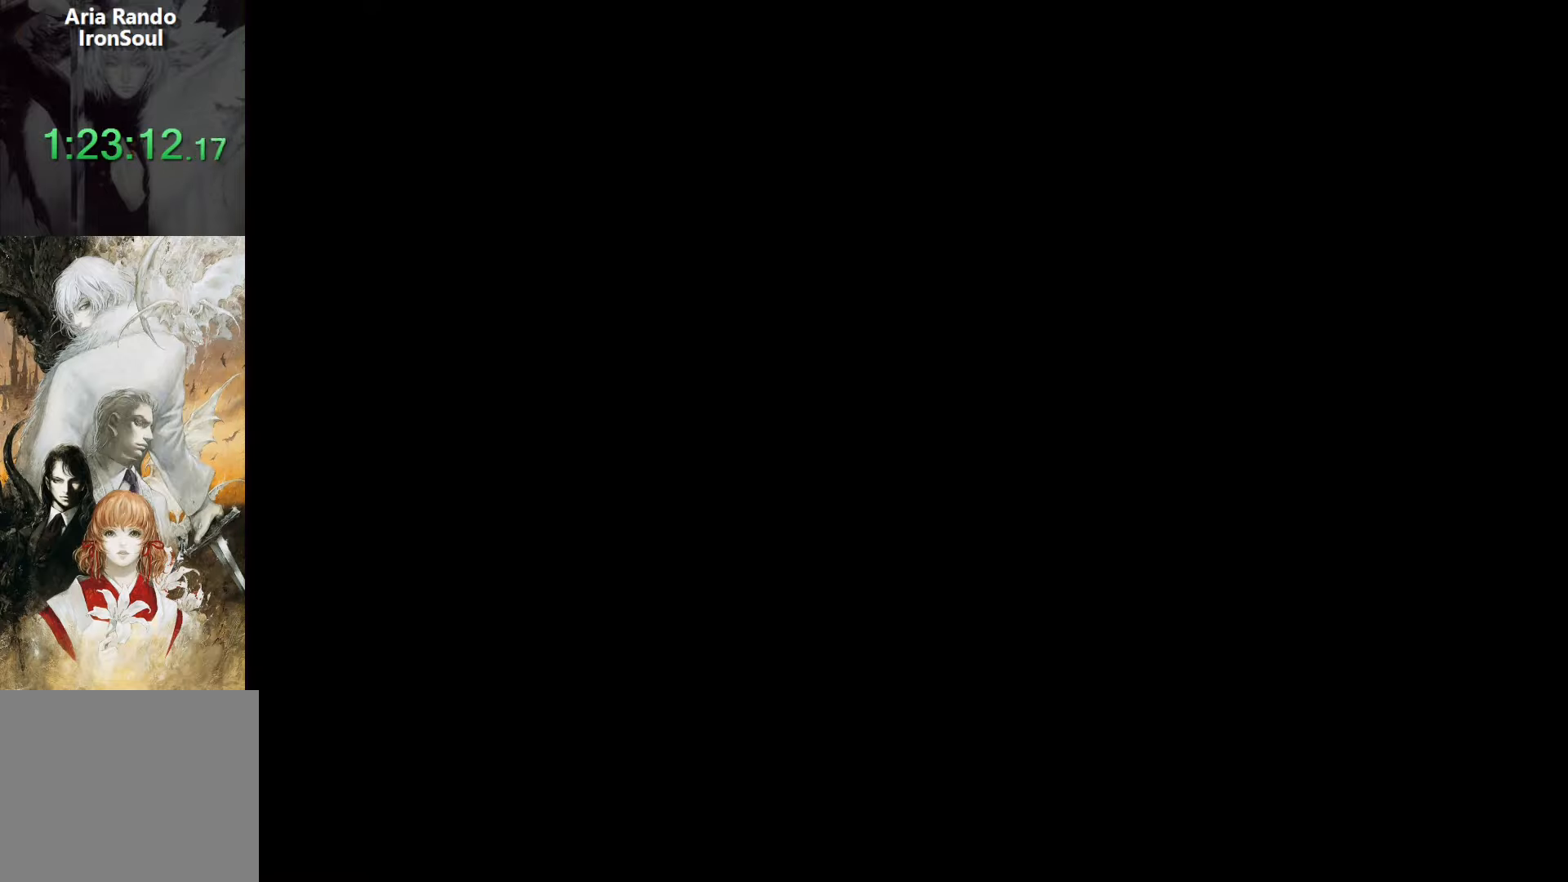
{"buttons": ["CROSS"], "events": [[100, "CROSS", "up"], [184, "CROSS", "down"], [317, "CROSS", "up"], [384, "CROSS", "down"]]}
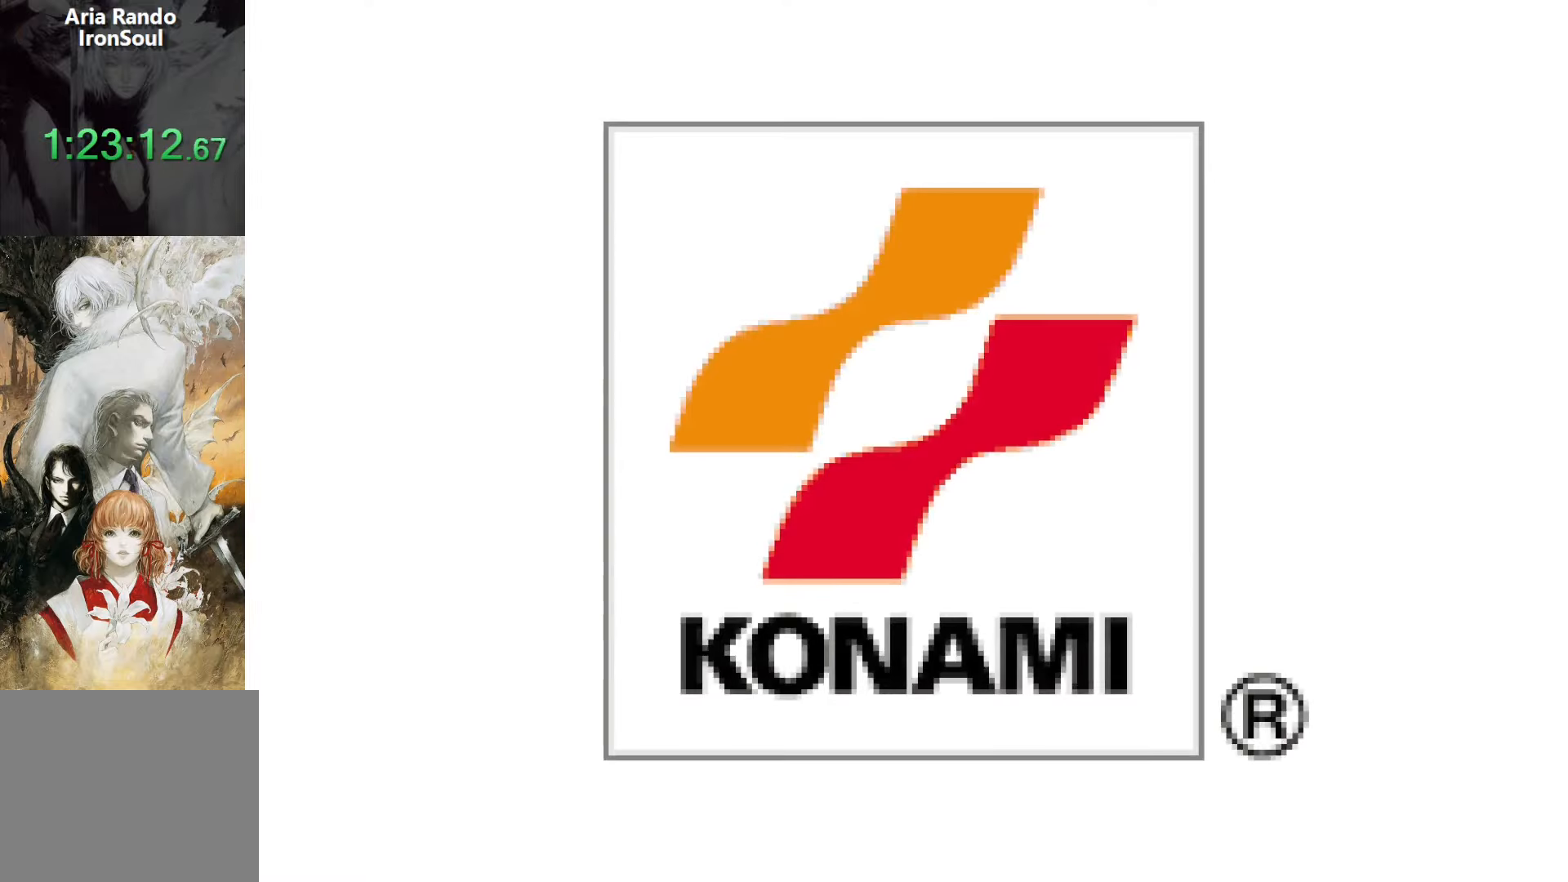
{"buttons": [], "events": [[17, "CROSS", "up"], [100, "CROSS", "down"], [217, "CROSS", "up"], [300, "CROSS", "down"], [417, "CROSS", "up"]]}
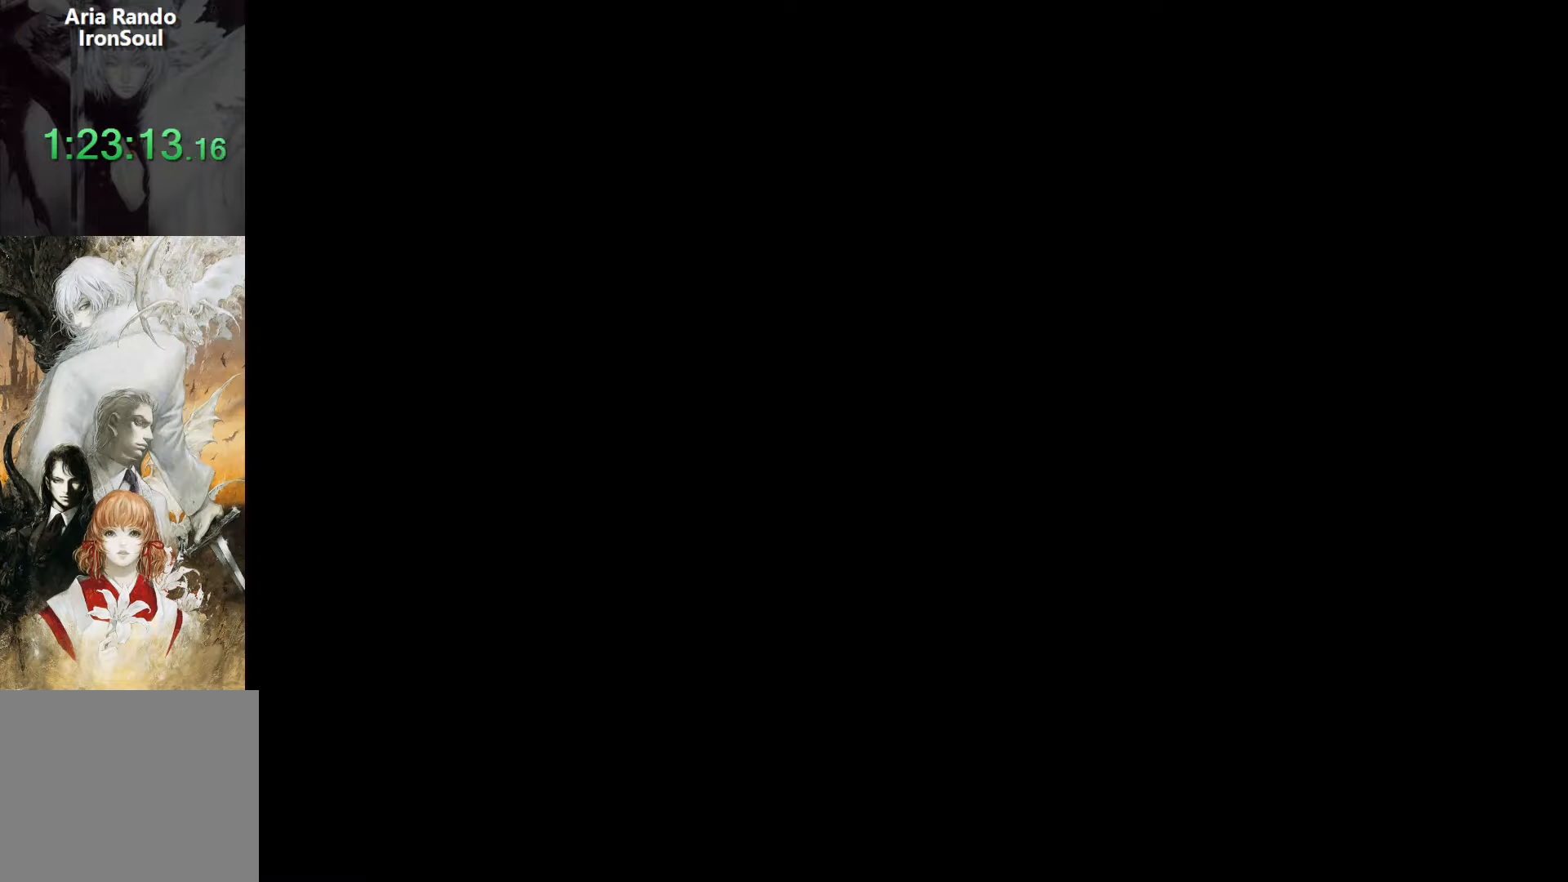
{"buttons": ["CROSS"], "events": [[34, "CROSS", "down"], [134, "CROSS", "up"], [217, "CROSS", "down"], [317, "CROSS", "up"], [400, "CROSS", "down"]]}
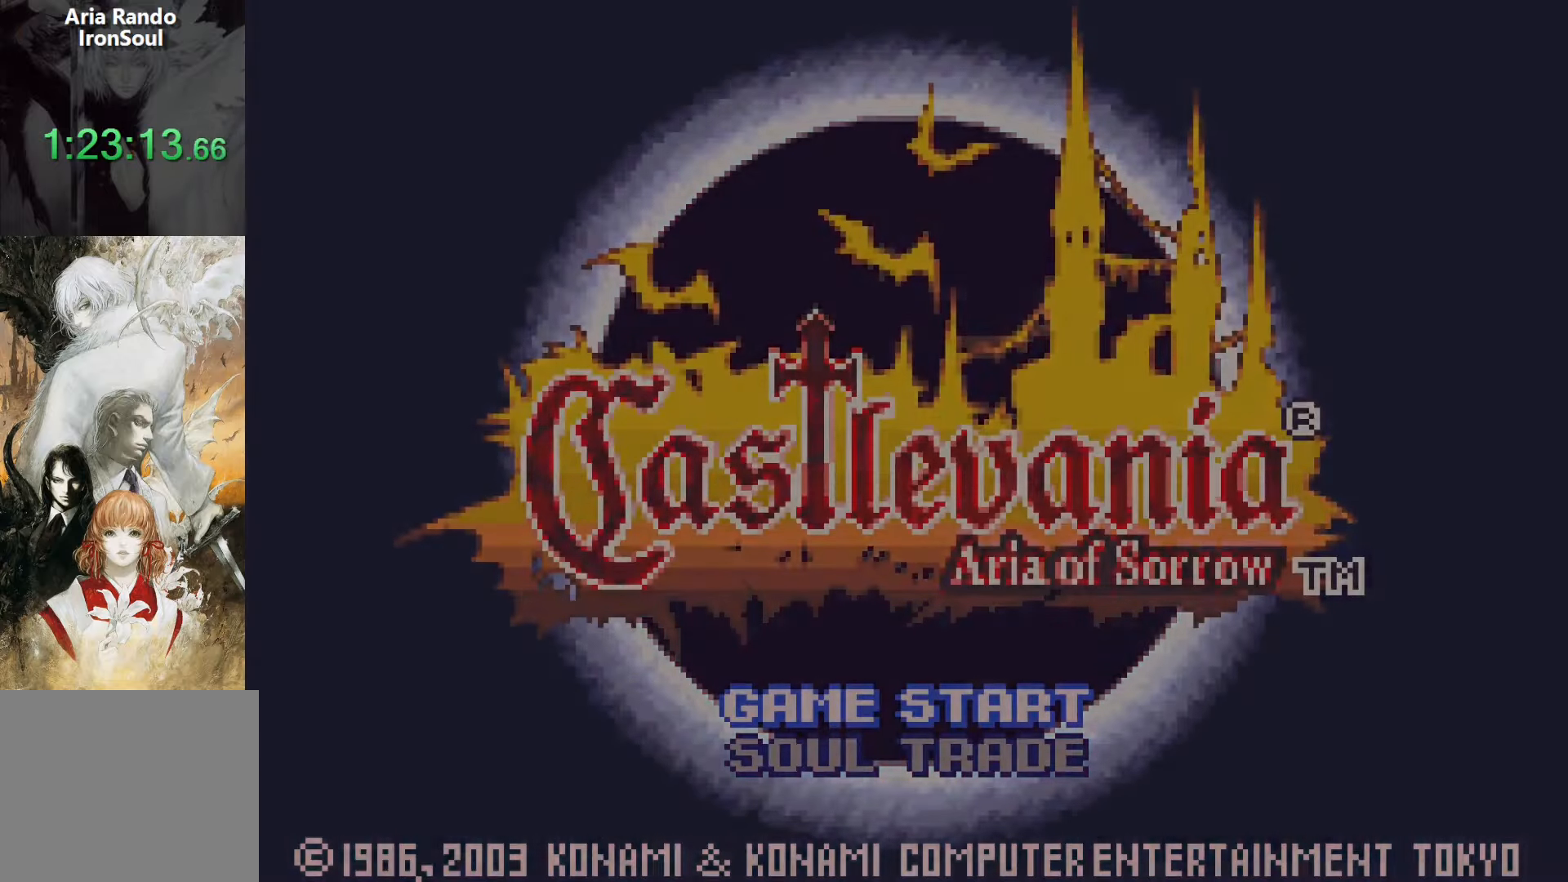
{"buttons": ["CROSS"], "events": [[17, "CROSS", "up"], [100, "CROSS", "down"], [217, "CROSS", "up"], [284, "CROSS", "down"], [400, "CROSS", "up"], [467, "CROSS", "down"]]}
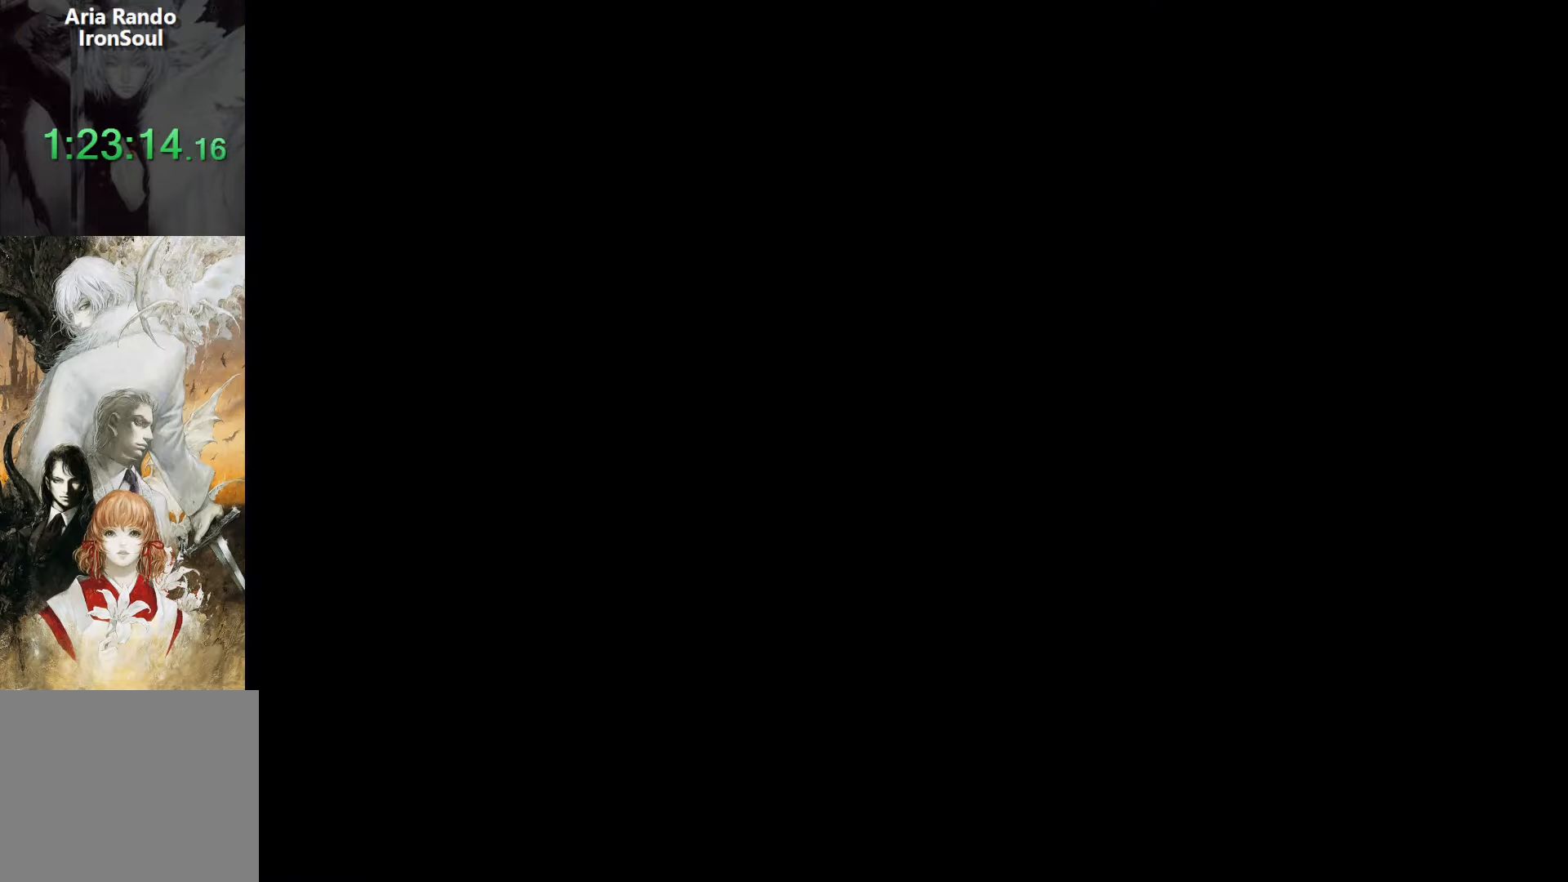
{"buttons": ["CROSS"], "events": [[34, "CROSS", "up"], [117, "CROSS", "down"], [217, "CROSS", "up"], [284, "CROSS", "down"], [384, "CROSS", "up"], [434, "CROSS", "down"]]}
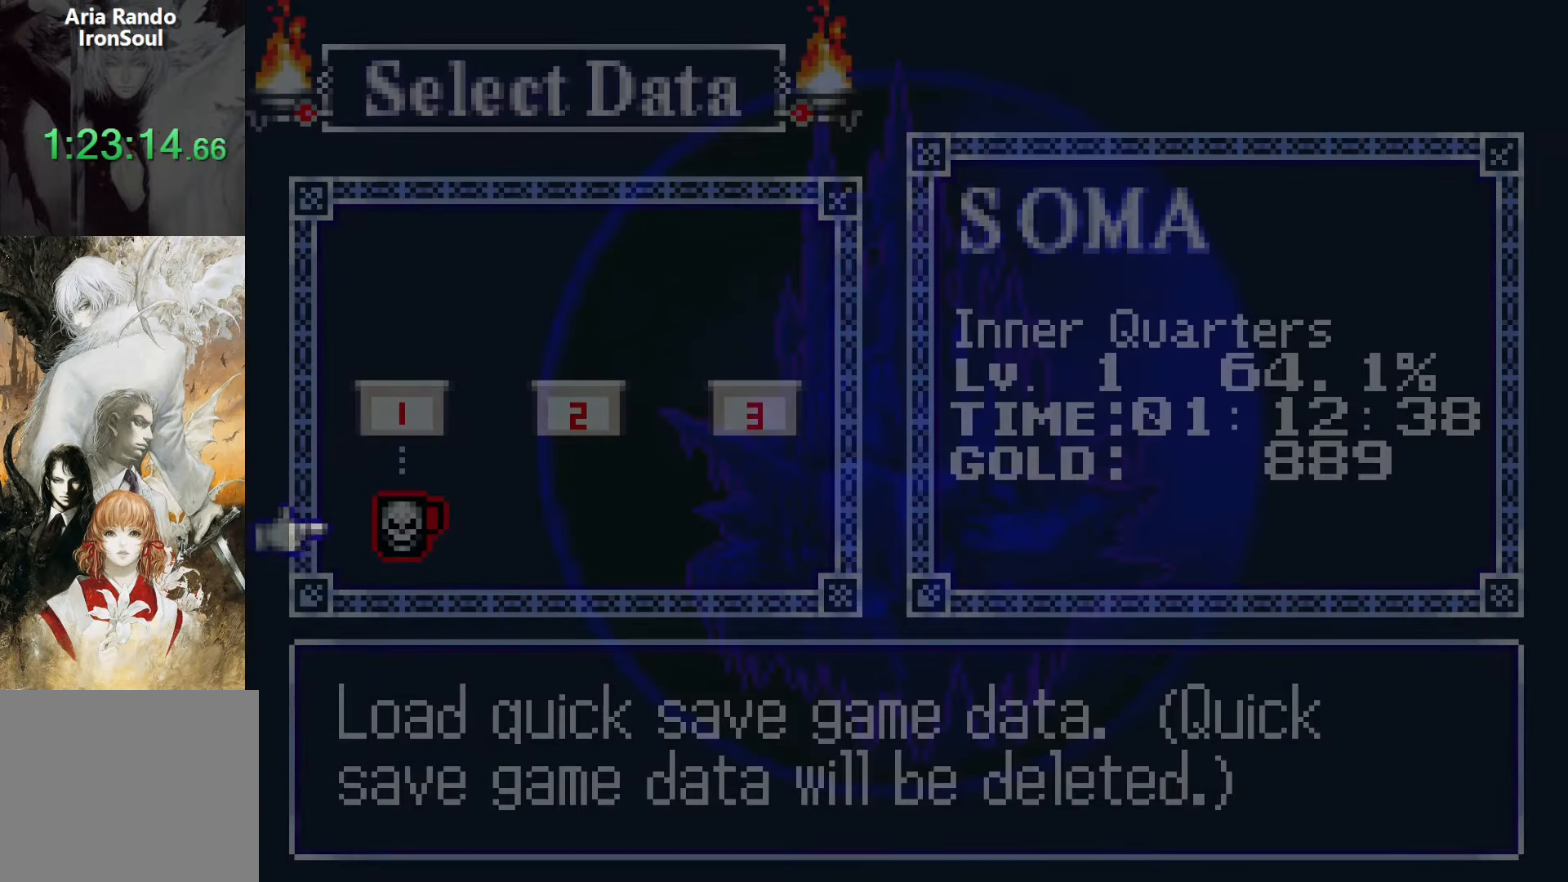
{"buttons": [], "events": [[84, "CROSS", "up"], [150, "CROSS", "down"], [250, "CROSS", "up"], [284, "CROSS", "down"], [450, "CROSS", "up"]]}
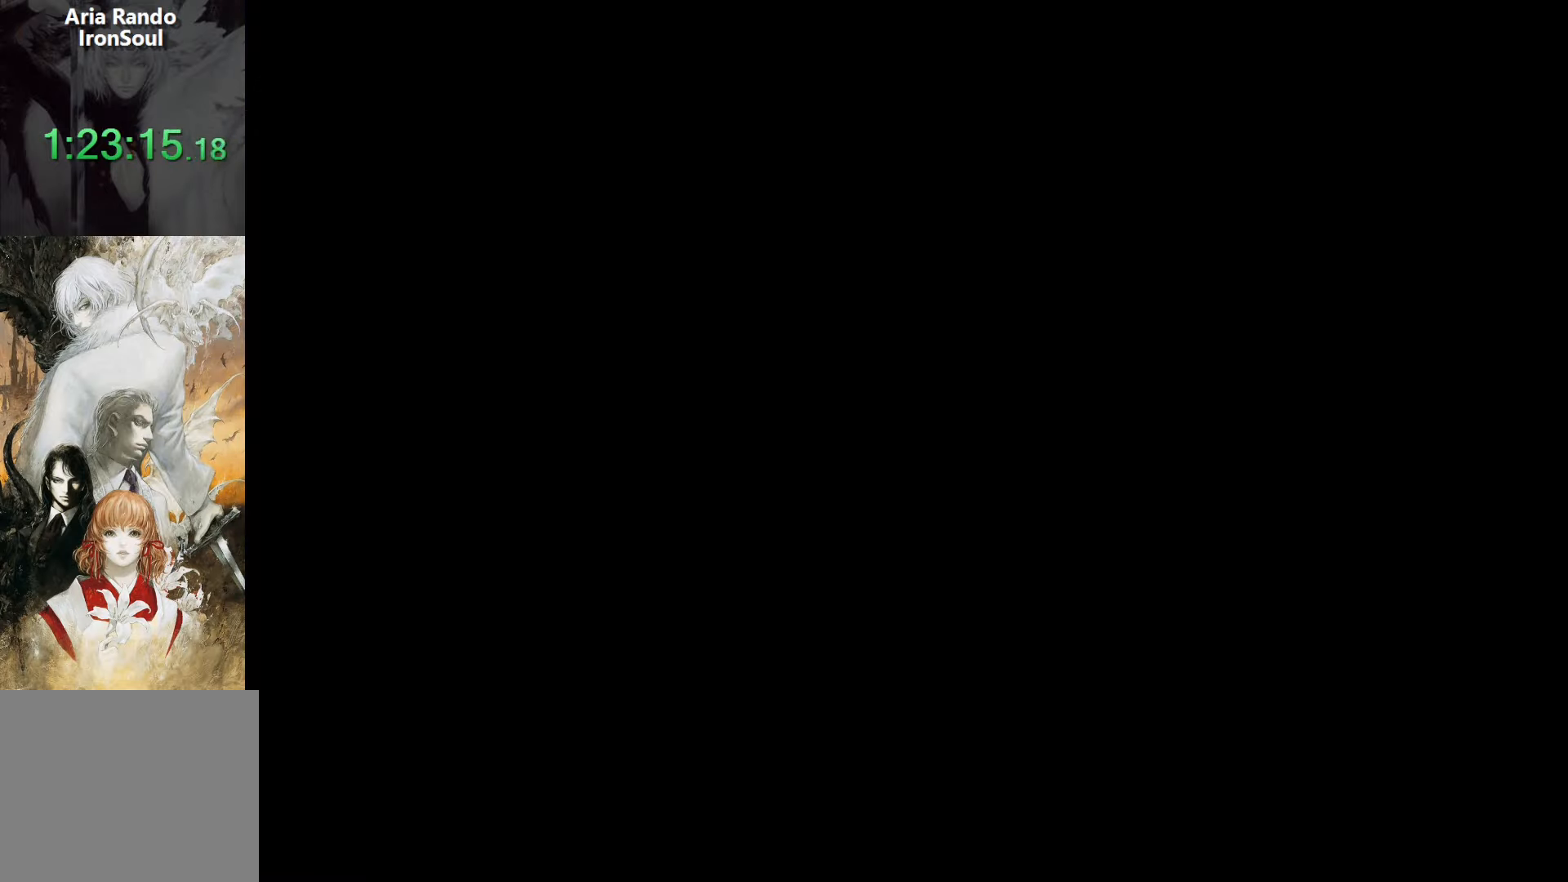
{"buttons": [], "events": []}
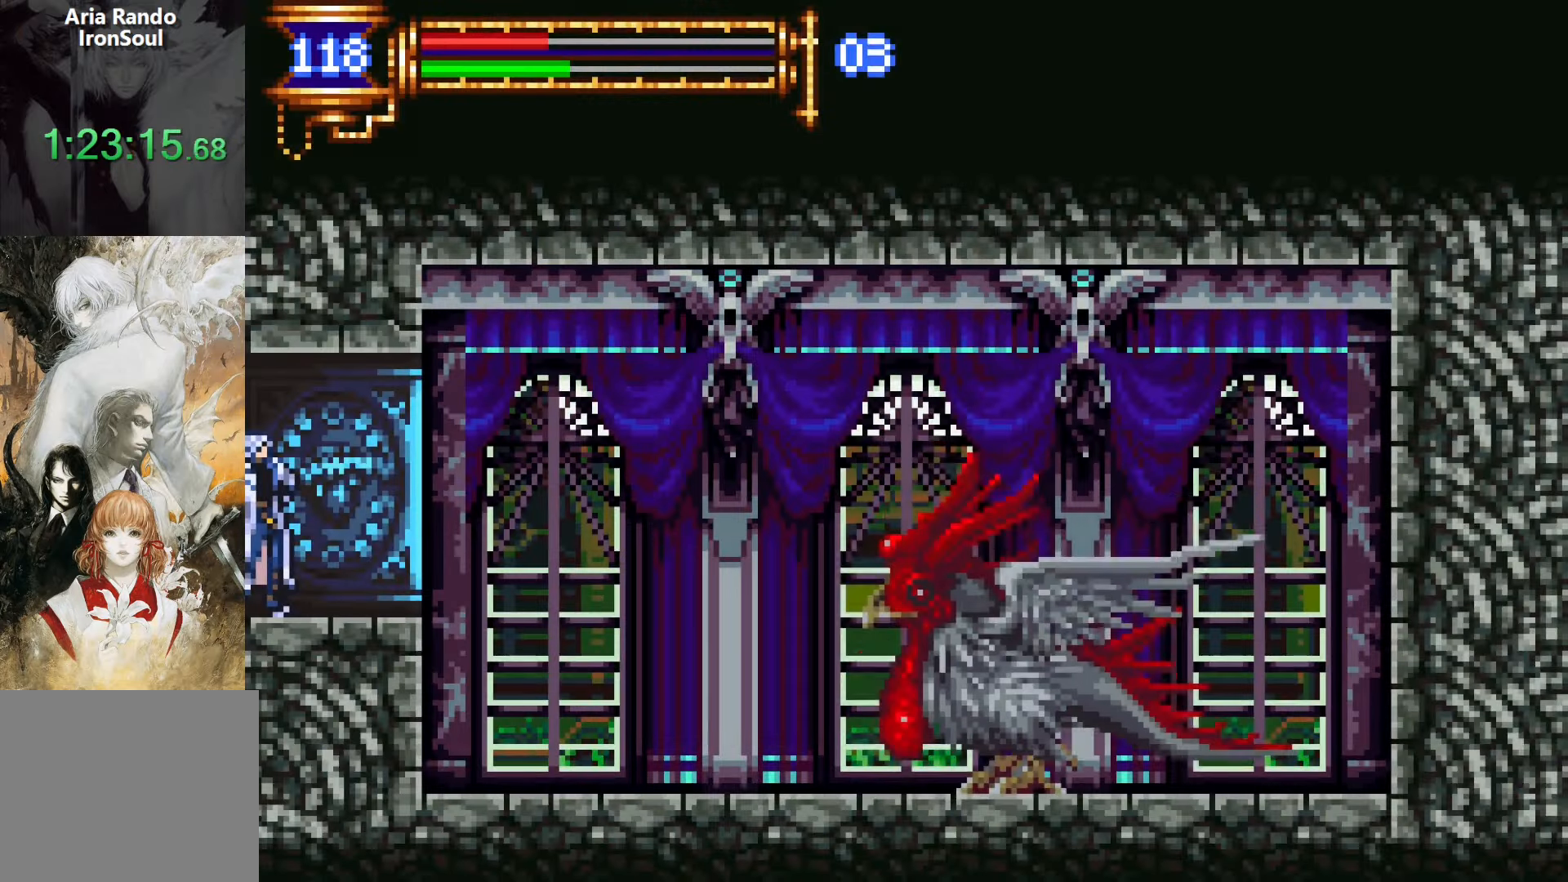
{"buttons": ["DPAD_LEFT"], "events": [[217, "DPAD_LEFT", "down"]]}
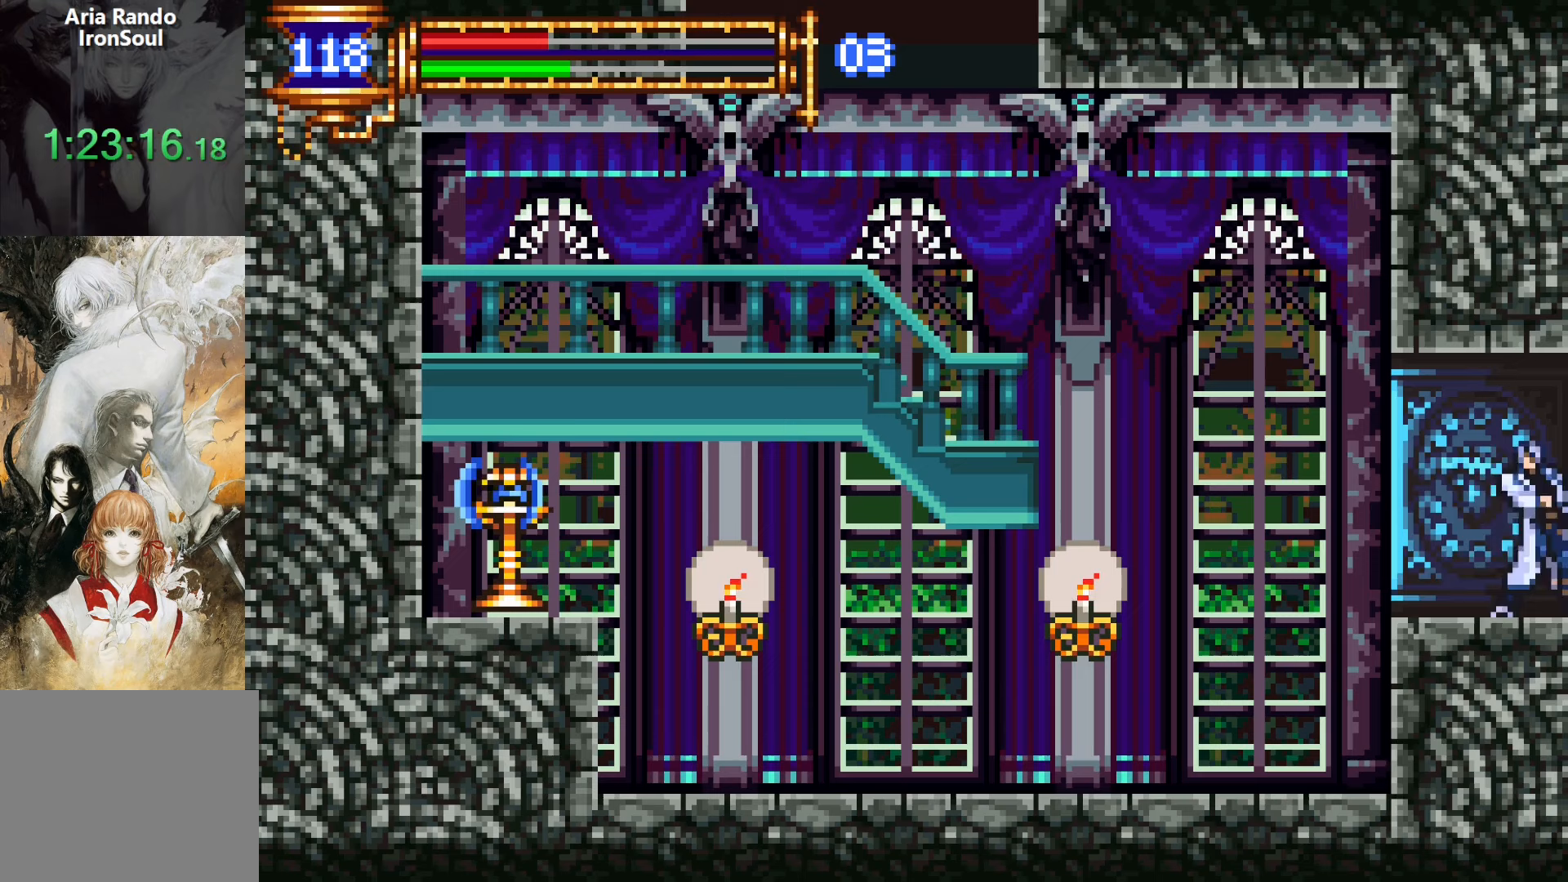
{"buttons": ["SQUARE", "DPAD_LEFT"], "events": [[467, "SQUARE", "down"]]}
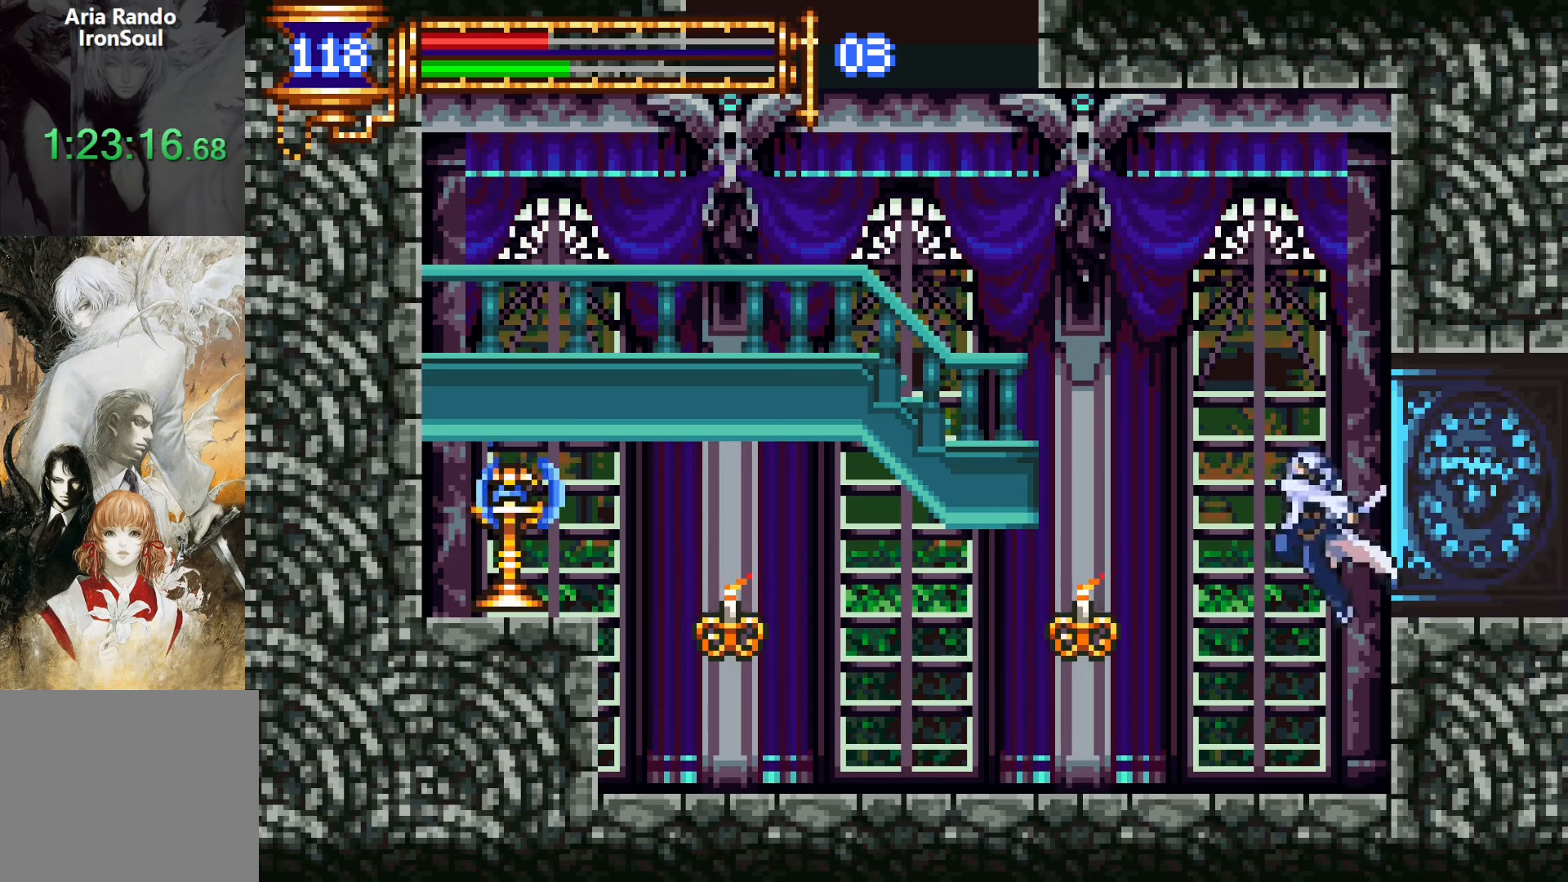
{"buttons": ["DPAD_LEFT"], "events": [[50, "SQUARE", "up"], [333, "CROSS", "down"], [350, "SQUARE", "down"], [367, "CROSS", "up"], [433, "SQUARE", "up"]]}
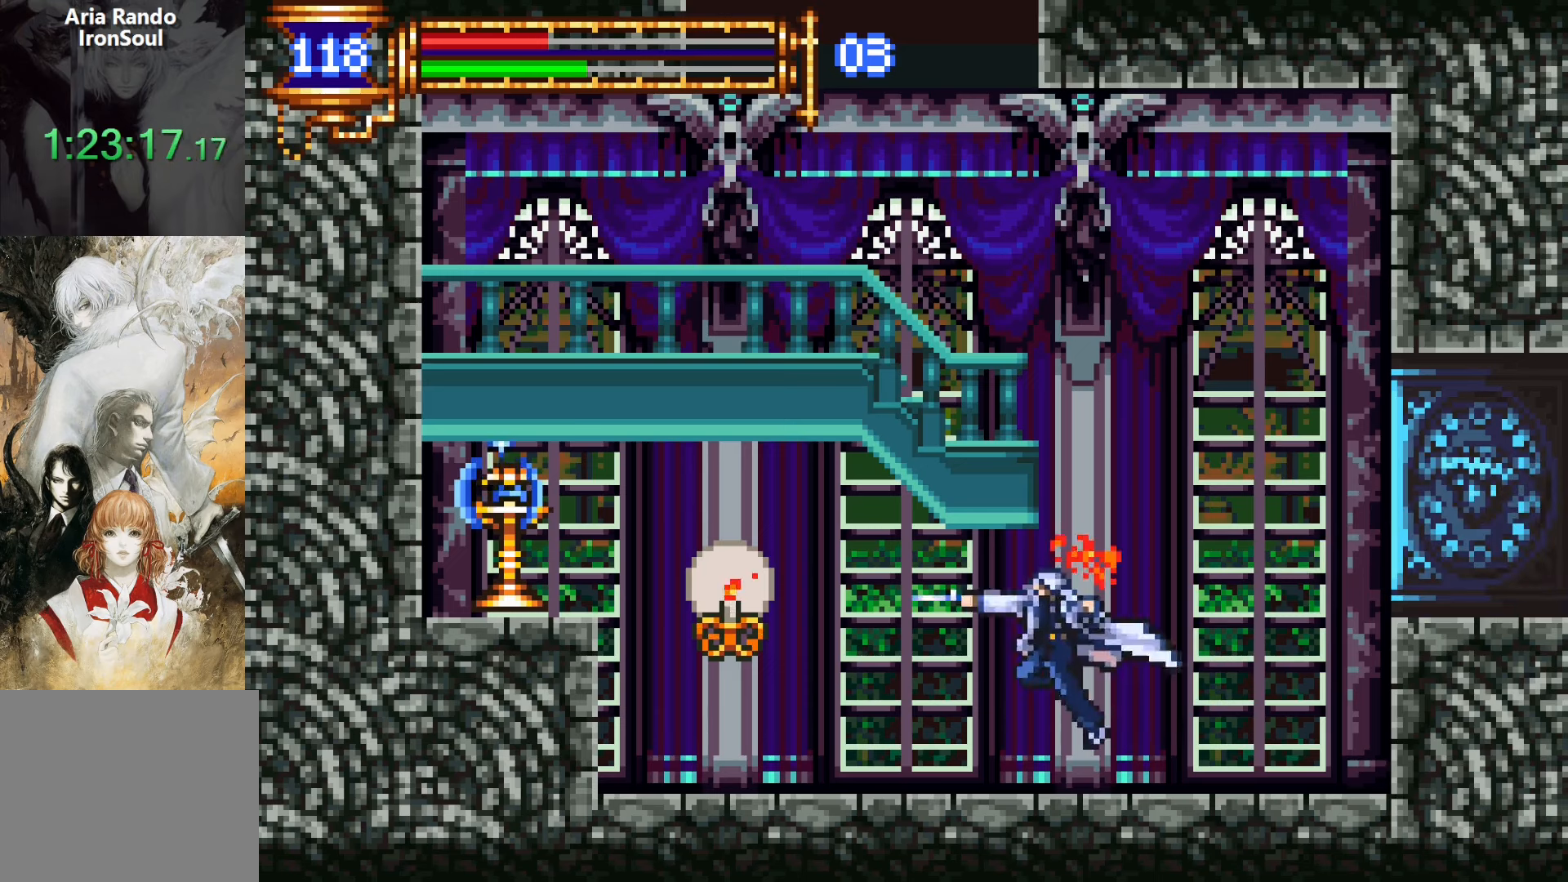
{"buttons": ["DPAD_LEFT"], "events": [[367, "DPAD_LEFT", "up"], [450, "DPAD_LEFT", "down"]]}
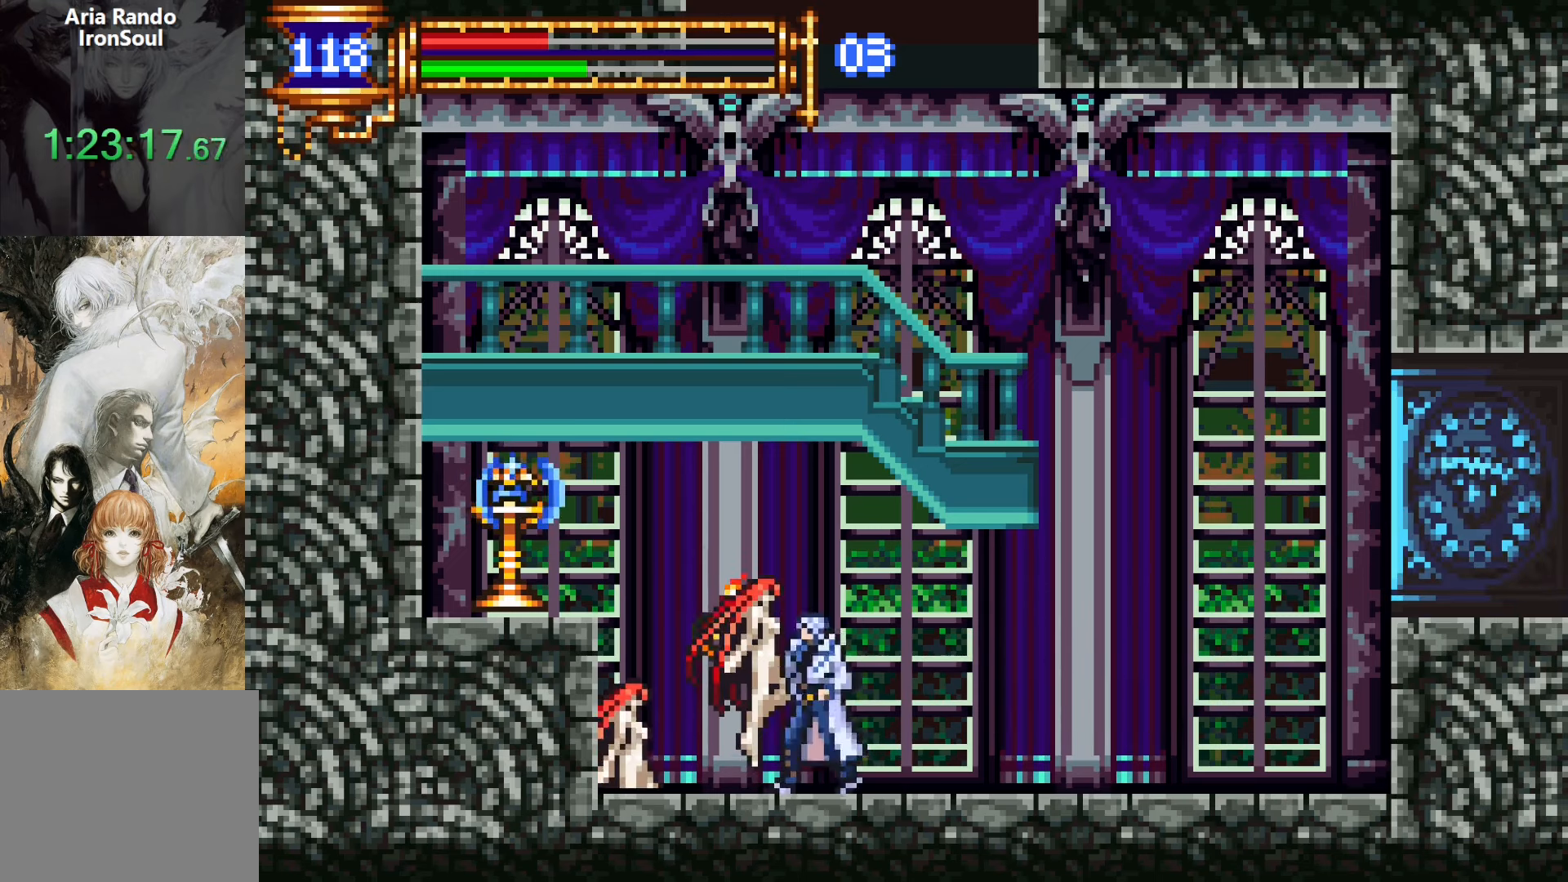
{"buttons": ["DPAD_LEFT"], "events": [[17, "CROSS", "down"], [50, "SQUARE", "down"], [200, "CROSS", "up"], [267, "SQUARE", "up"]]}
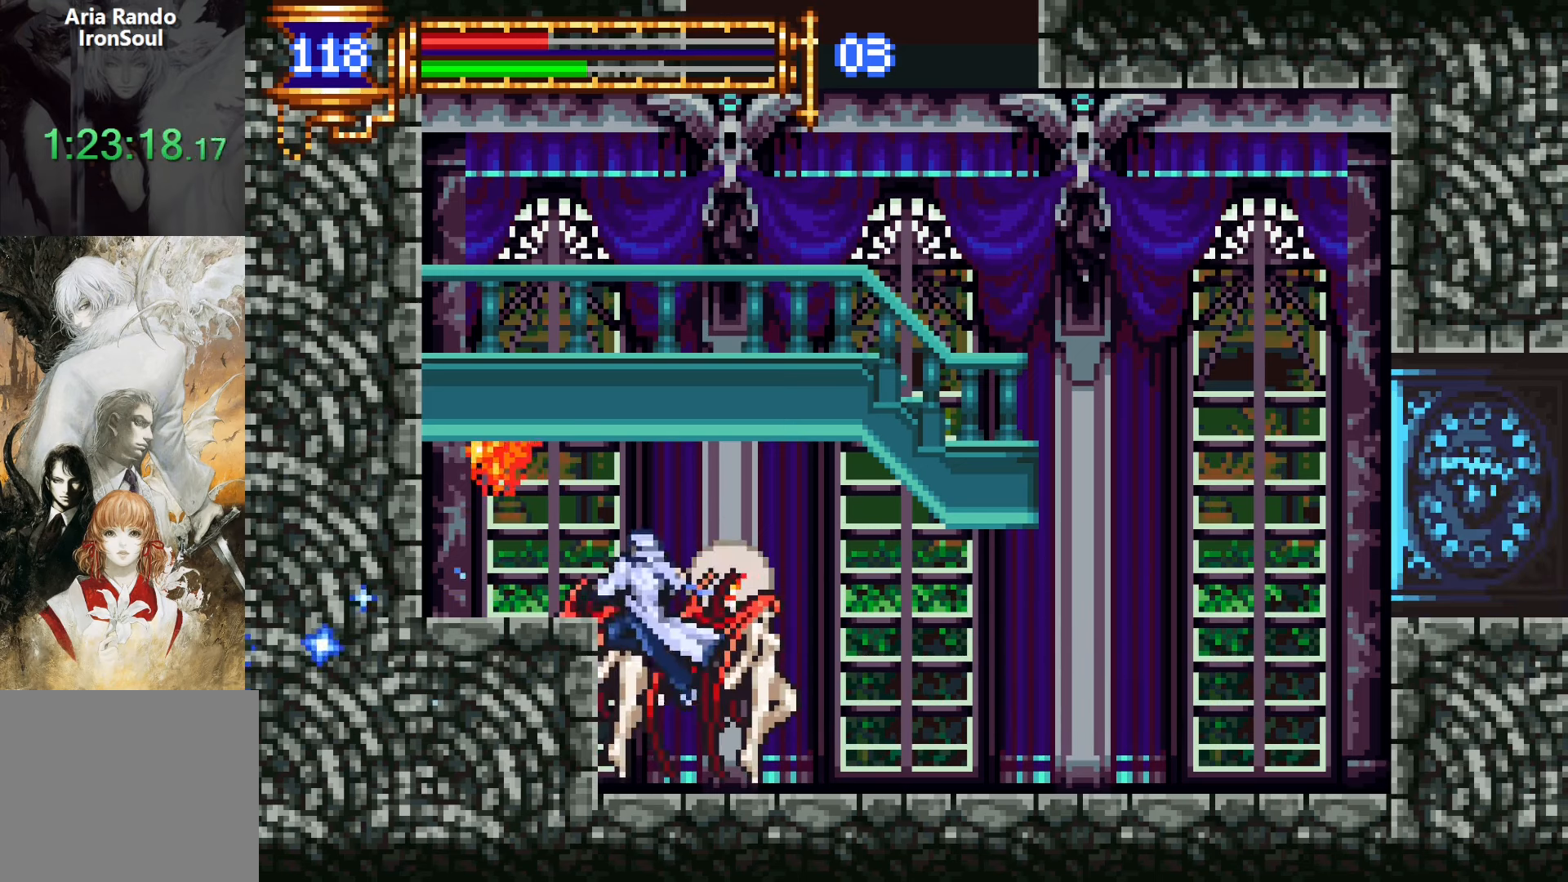
{"buttons": ["DPAD_LEFT"], "events": [[100, "CROSS", "down"], [467, "CROSS", "up"]]}
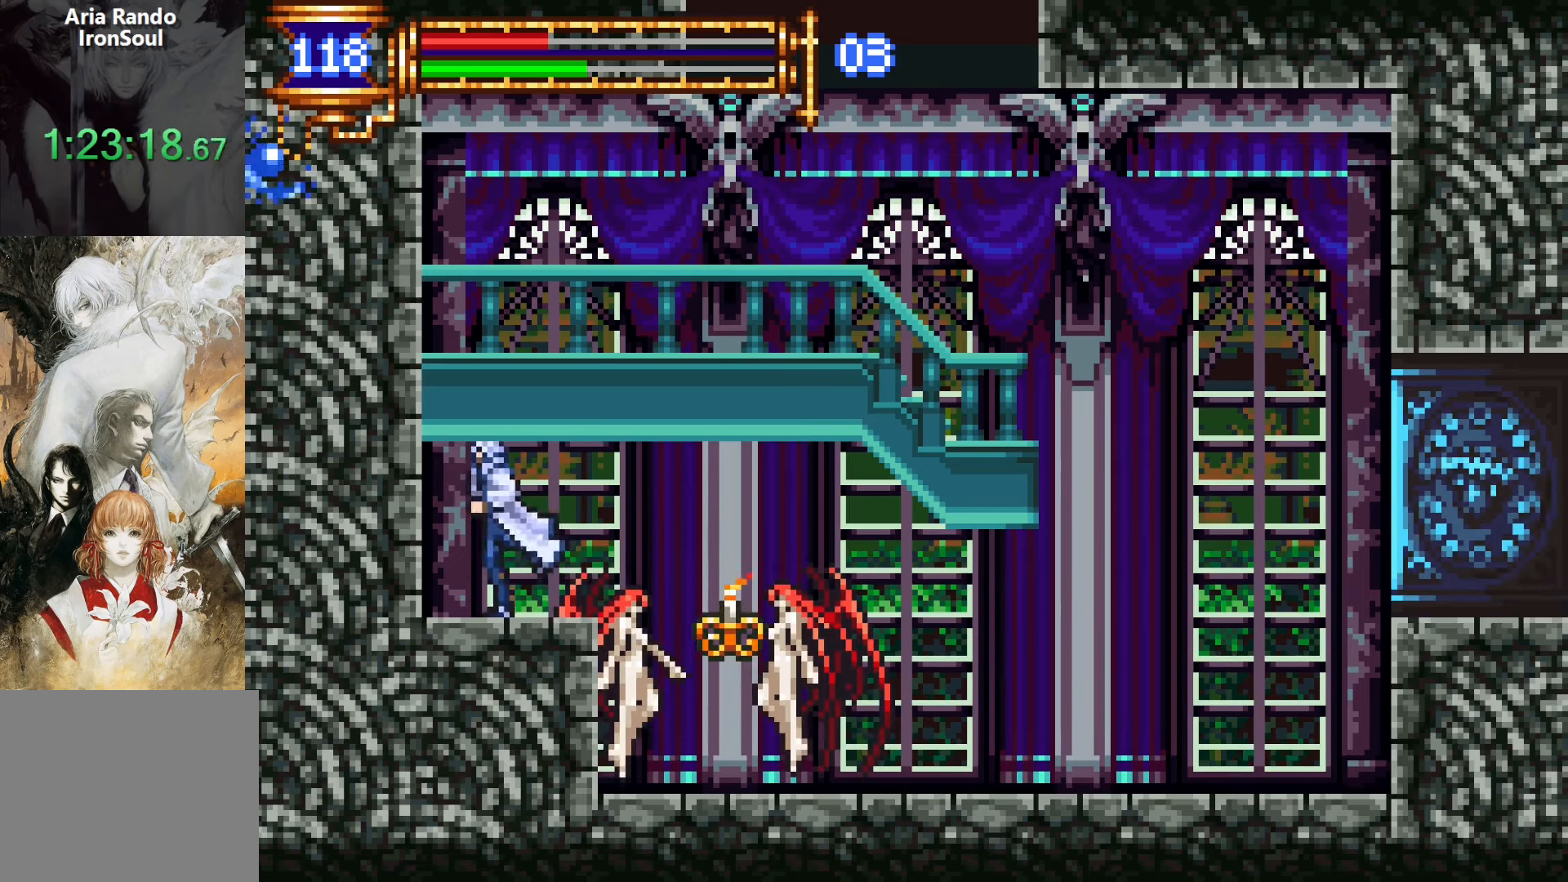
{"buttons": ["DPAD_LEFT"], "events": []}
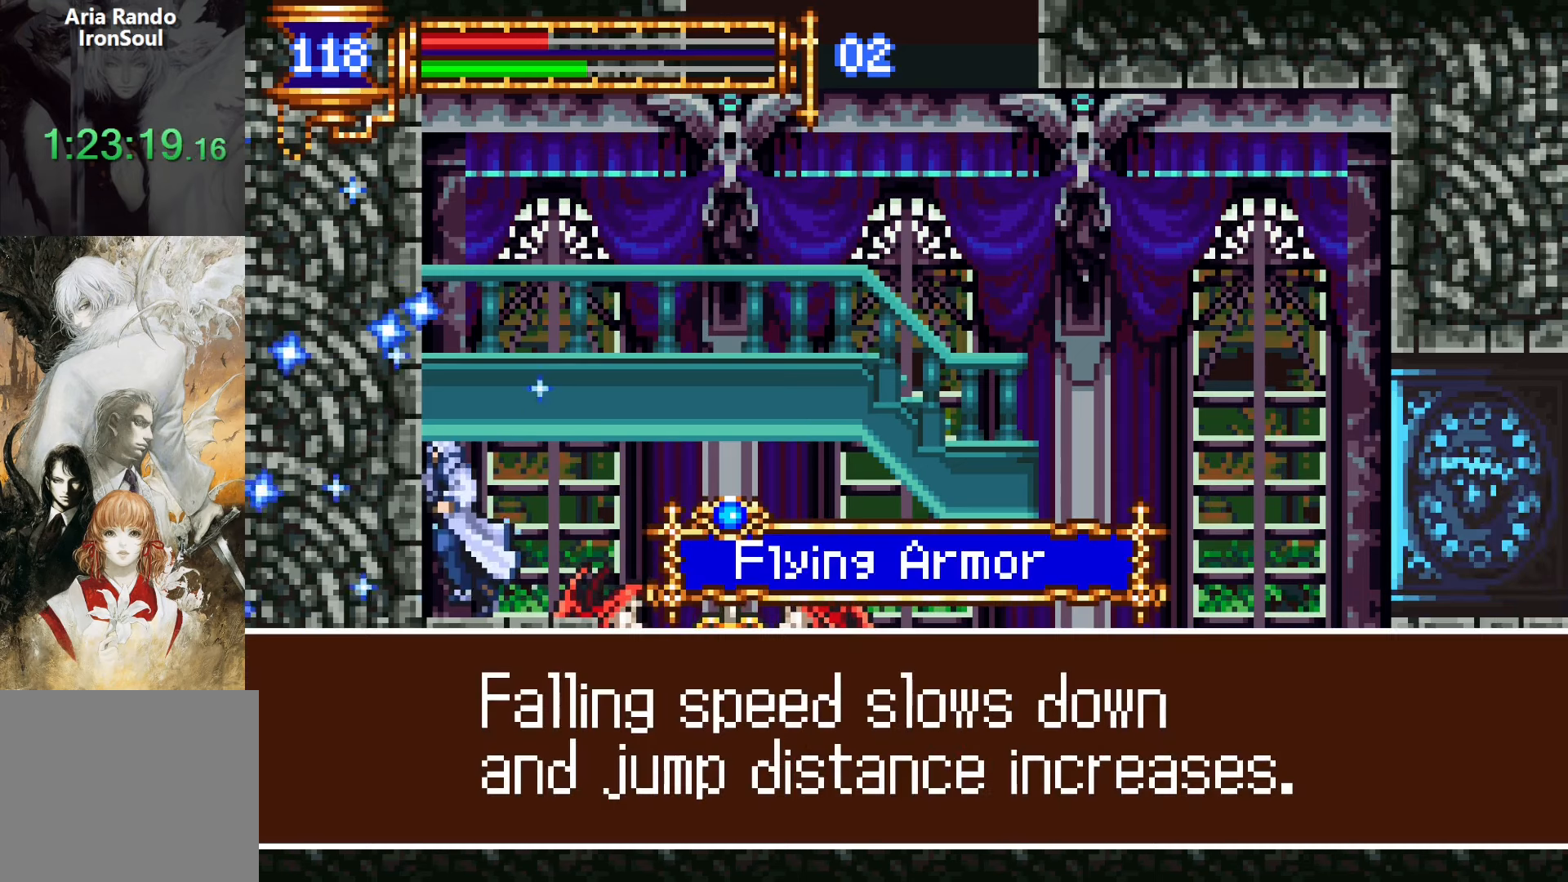
{"buttons": ["DPAD_LEFT"], "events": []}
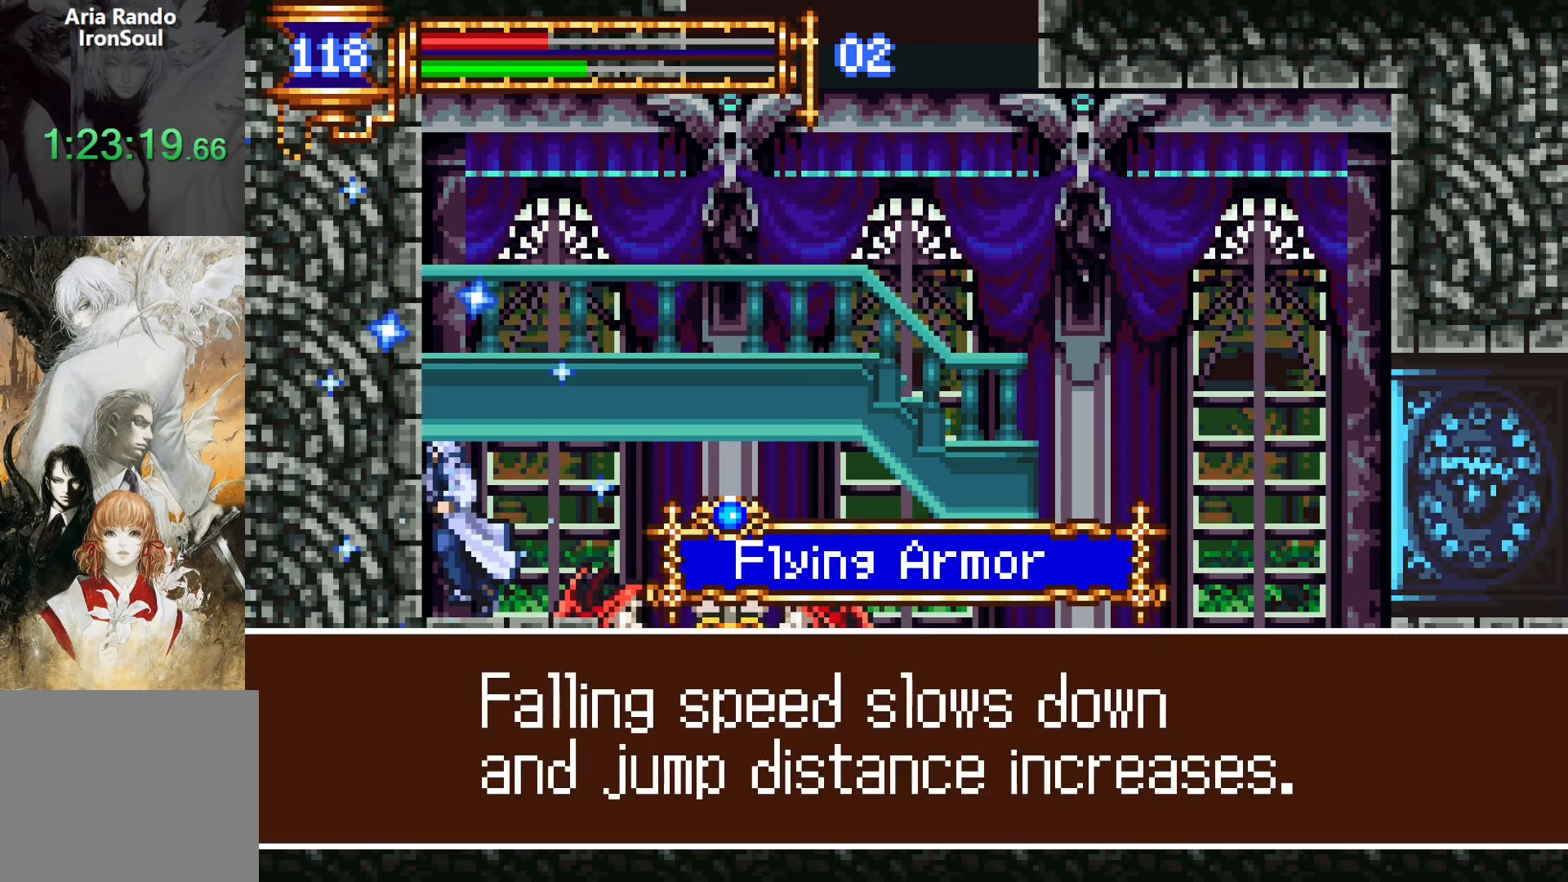
{"buttons": [], "events": [[267, "SQUARE", "down"], [350, "START", "down"], [383, "SQUARE", "up"], [467, "DPAD_LEFT", "up"], [467, "START", "up"]]}
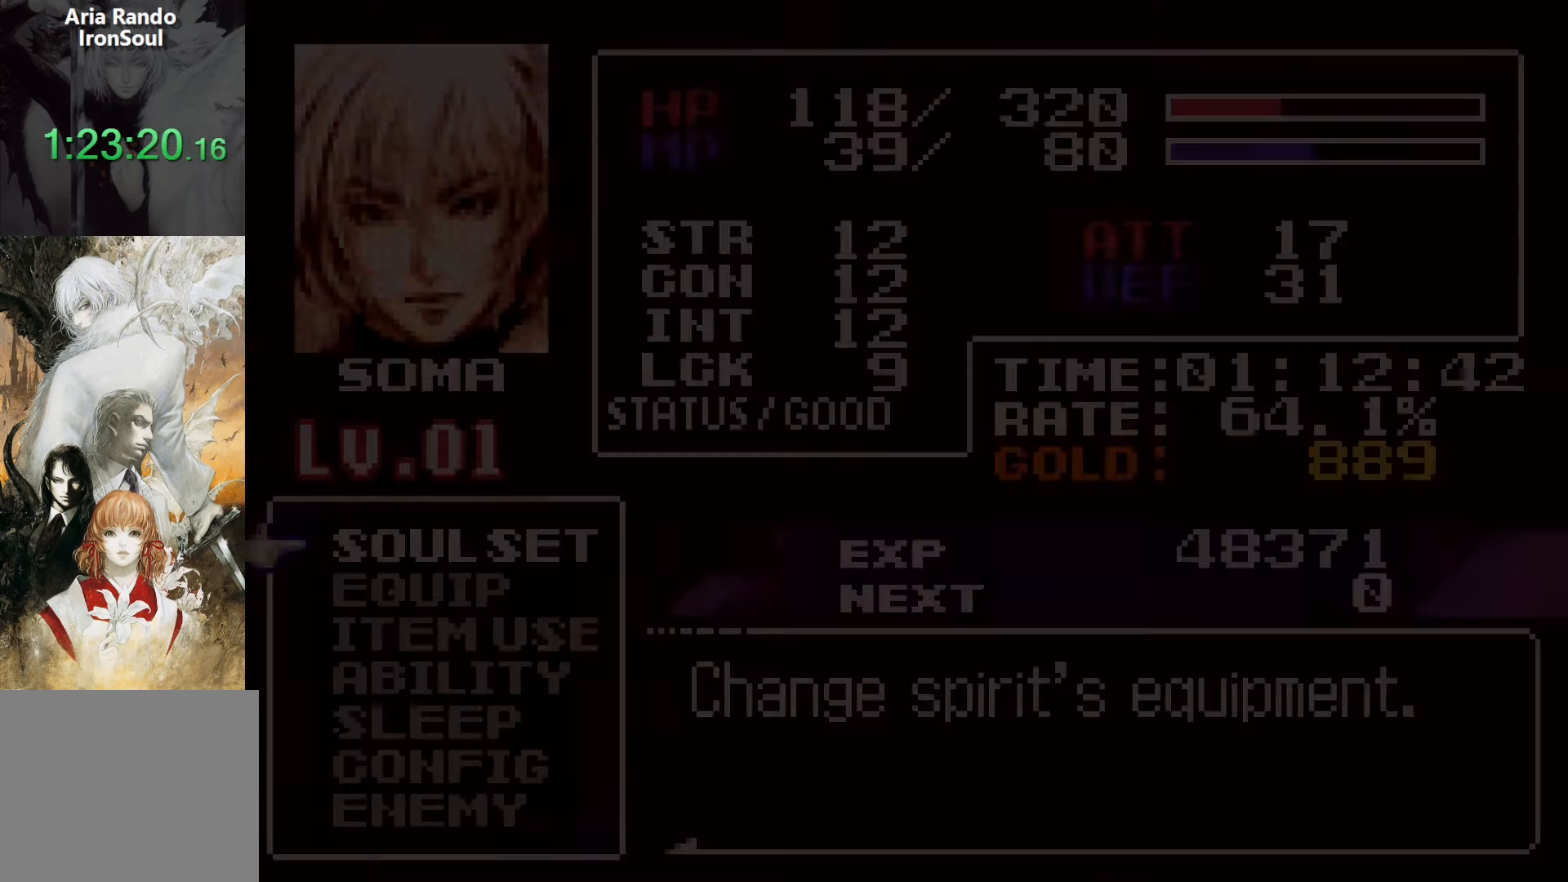
{"buttons": ["DPAD_LEFT"]}
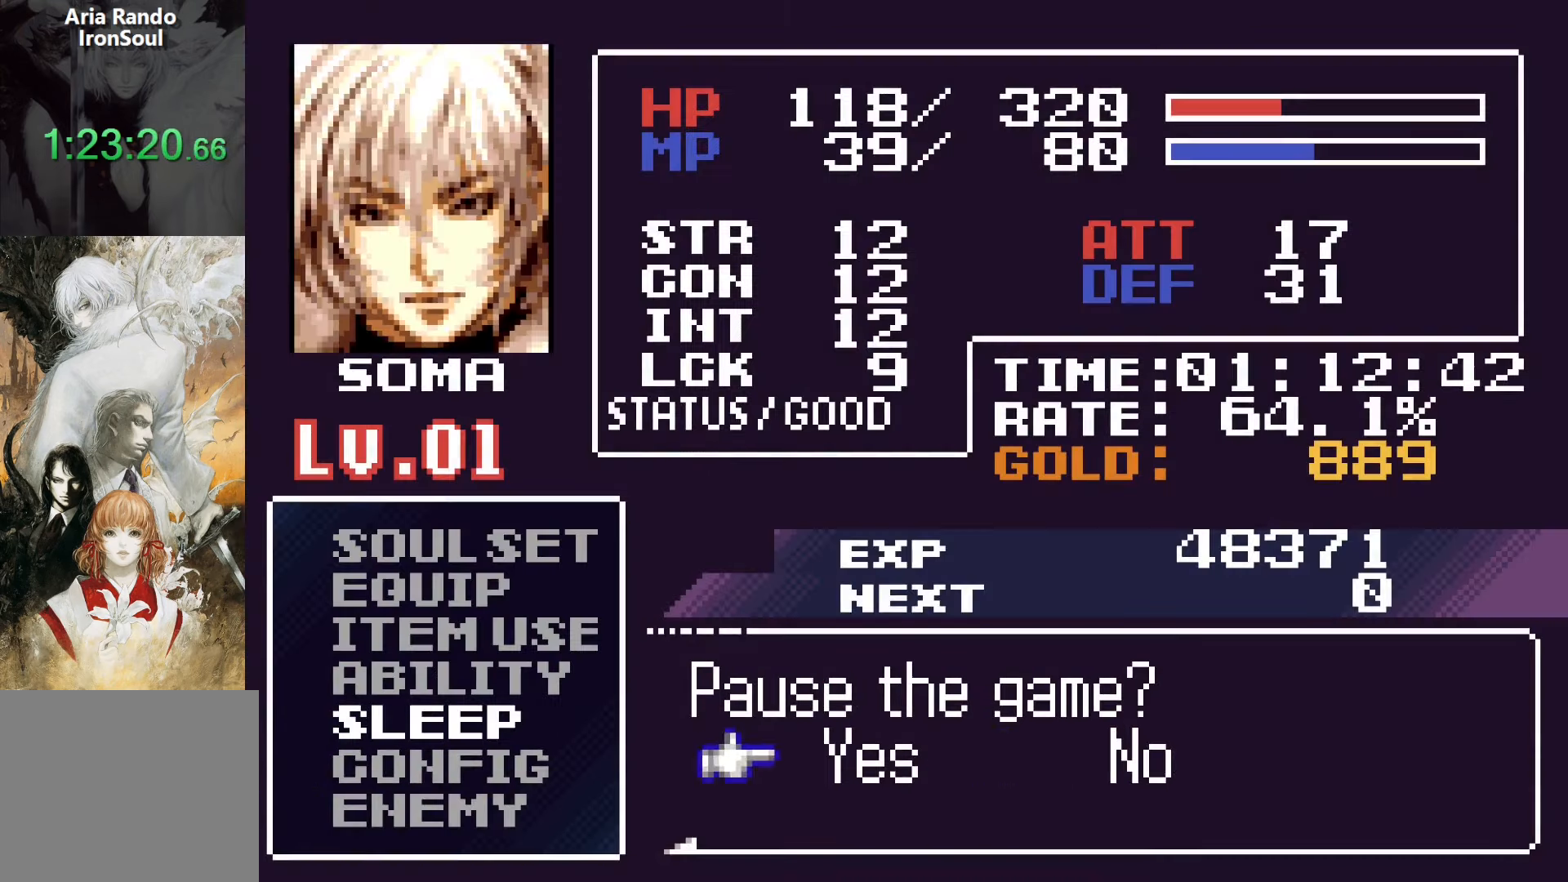
{"buttons": ["CROSS"], "events": [[33, "CROSS", "down"], [83, "DPAD_LEFT", "up"], [150, "CROSS", "up"], [233, "CROSS", "down"], [350, "CROSS", "up"], [417, "CROSS", "down"]]}
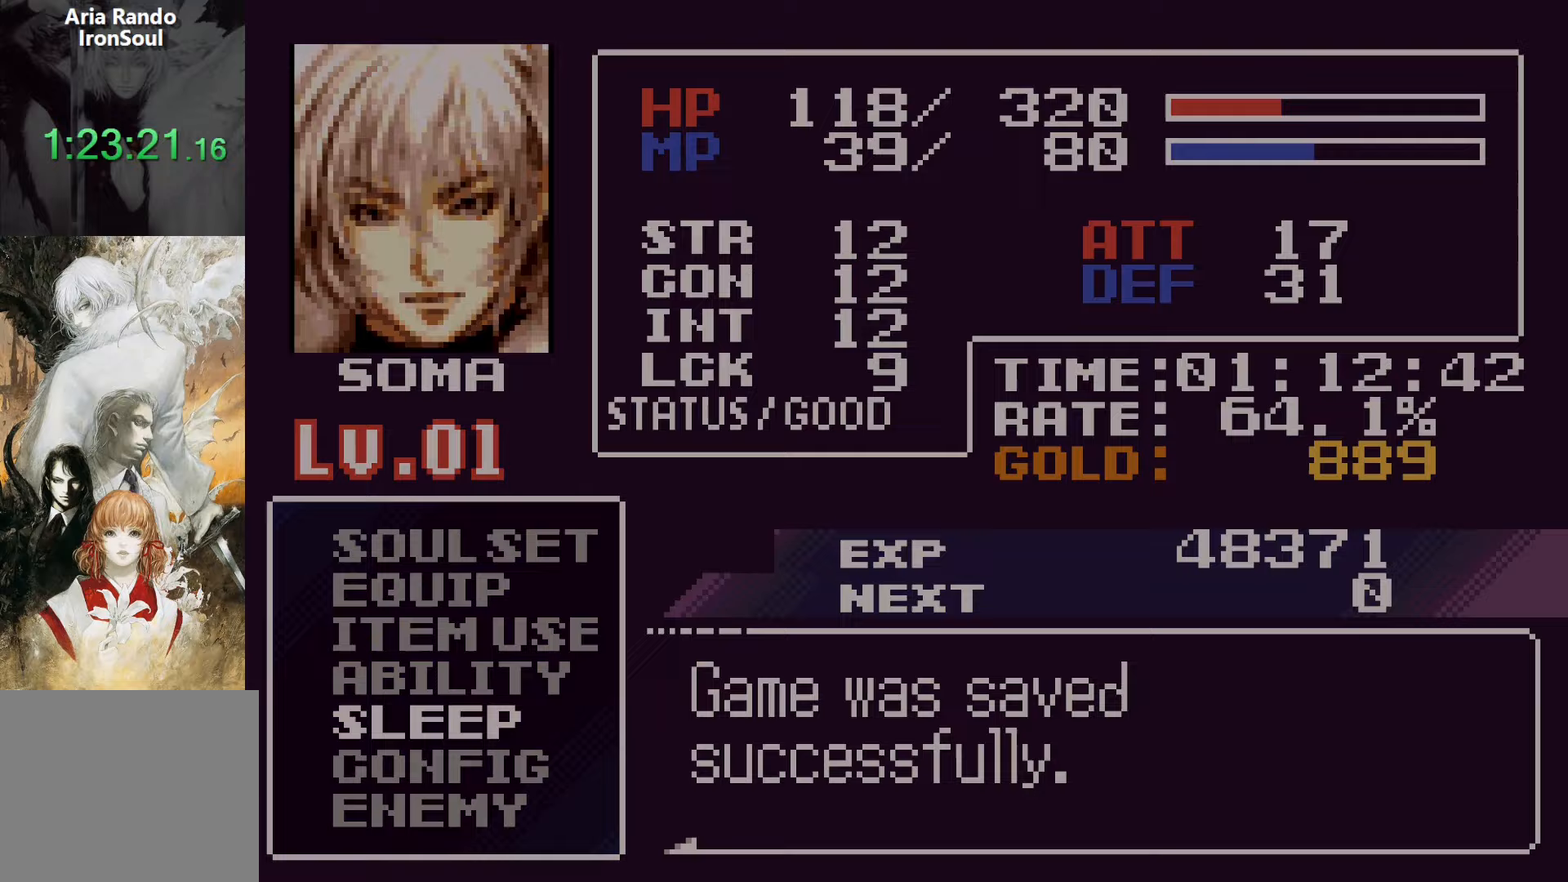
{"buttons": ["CROSS"], "events": [[17, "CROSS", "up"], [83, "CROSS", "down"], [217, "CROSS", "up"], [283, "CROSS", "down"], [383, "CROSS", "up"], [450, "CROSS", "down"]]}
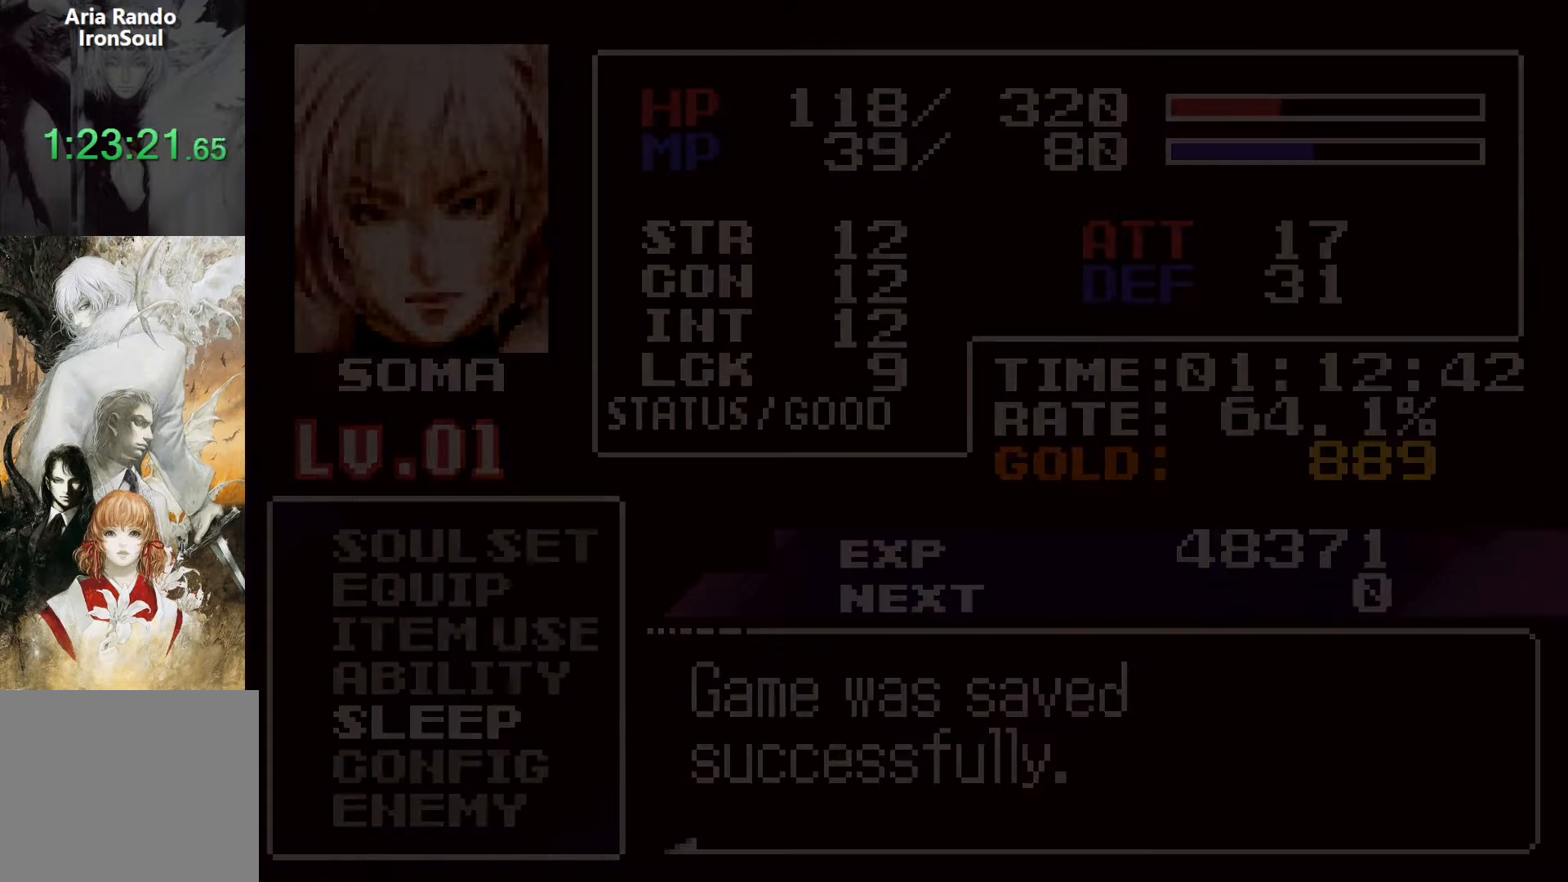
{"buttons": ["CROSS"], "events": [[50, "CROSS", "up"], [133, "CROSS", "down"], [233, "CROSS", "up"], [300, "CROSS", "down"], [417, "CROSS", "up"], [483, "CROSS", "down"]]}
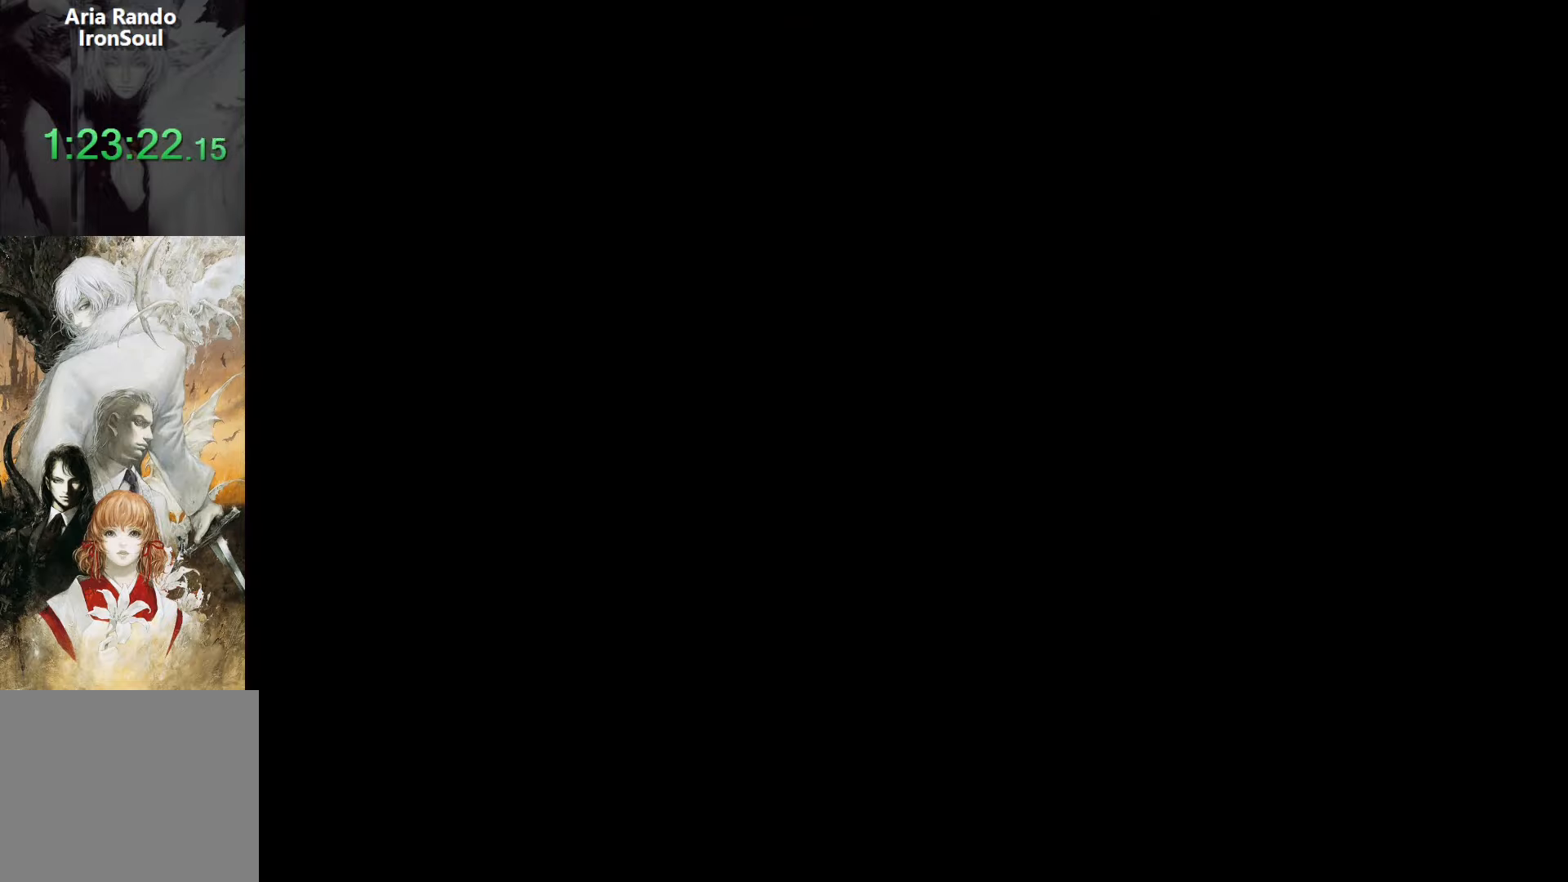
{"buttons": [], "events": [[83, "CROSS", "up"], [167, "CROSS", "down"], [267, "CROSS", "up"], [350, "CROSS", "down"], [467, "CROSS", "up"]]}
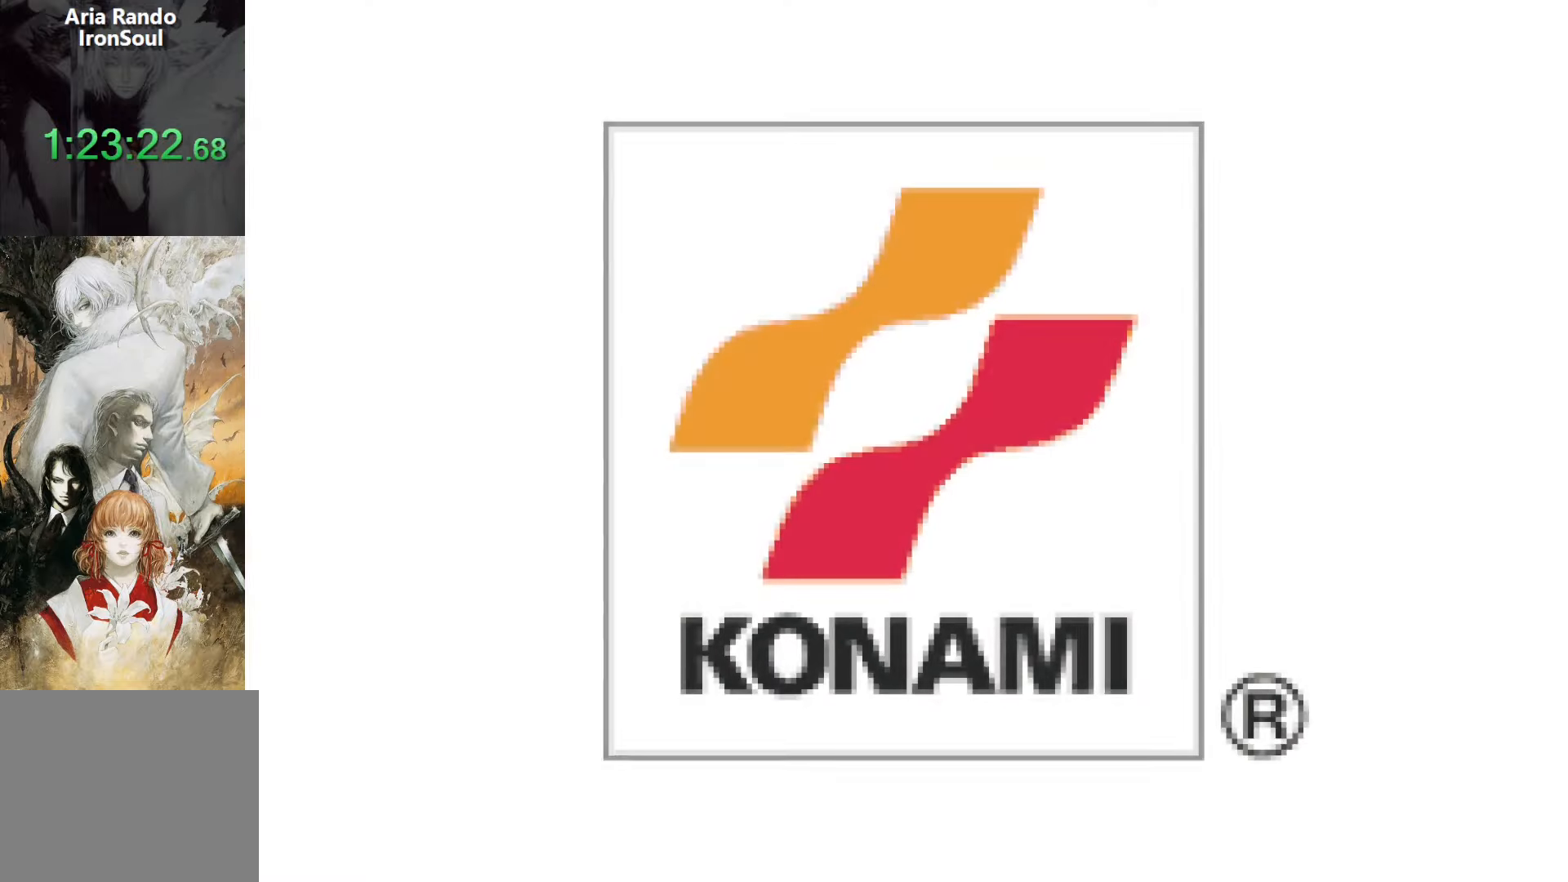
{"buttons": ["CROSS"], "events": [[50, "CROSS", "down"], [183, "CROSS", "up"], [250, "CROSS", "down"], [383, "CROSS", "up"], [433, "CROSS", "down"]]}
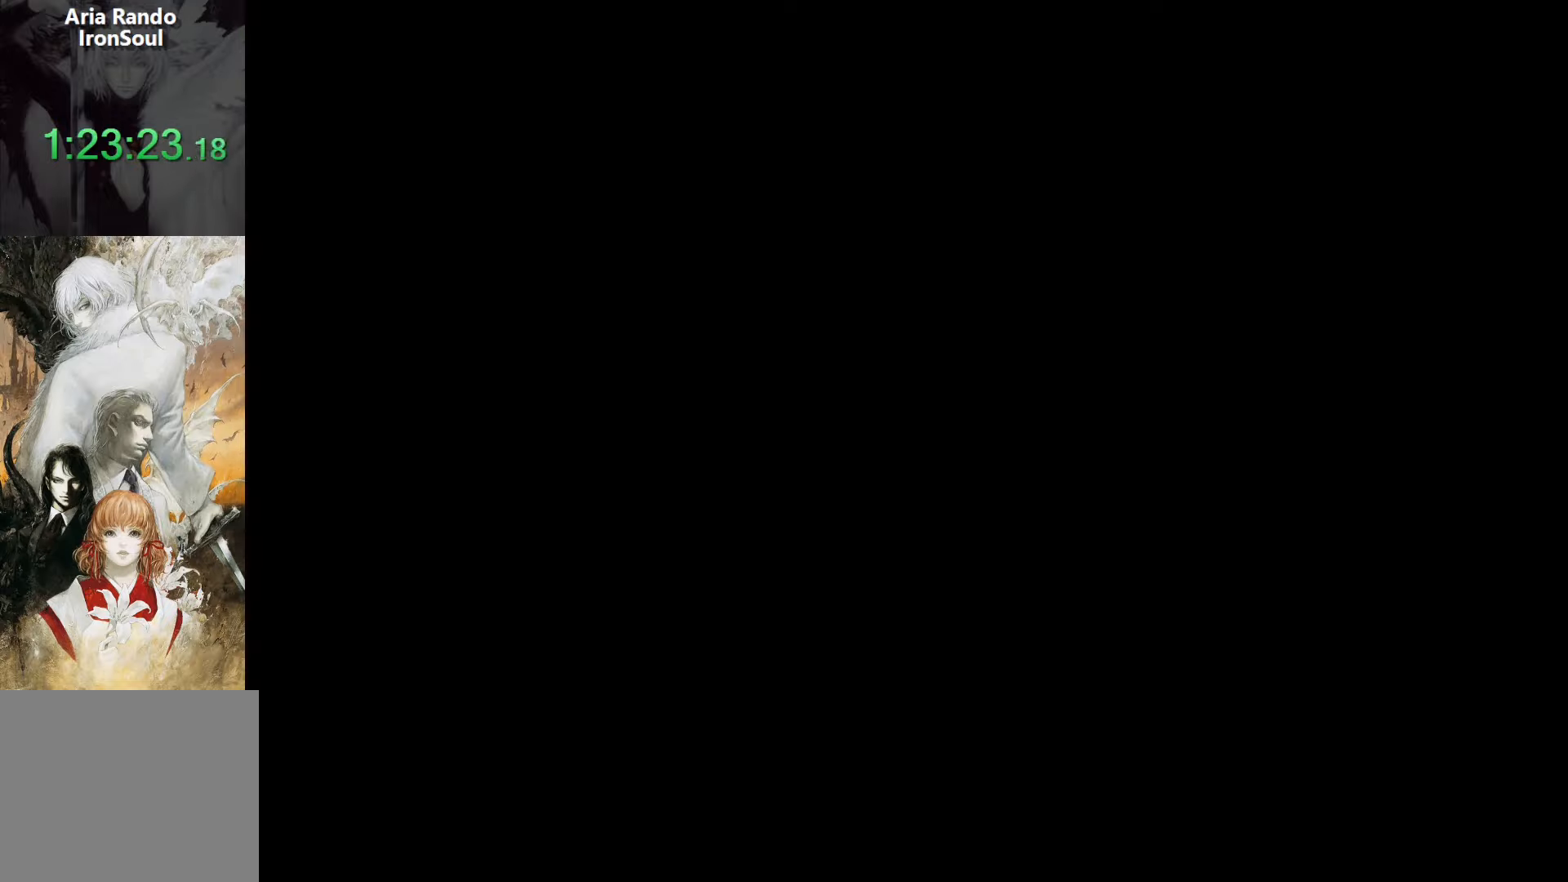
{"buttons": ["CROSS"], "events": [[33, "CROSS", "up"], [117, "CROSS", "down"], [233, "CROSS", "up"], [300, "CROSS", "down"], [433, "CROSS", "up"], [500, "CROSS", "down"]]}
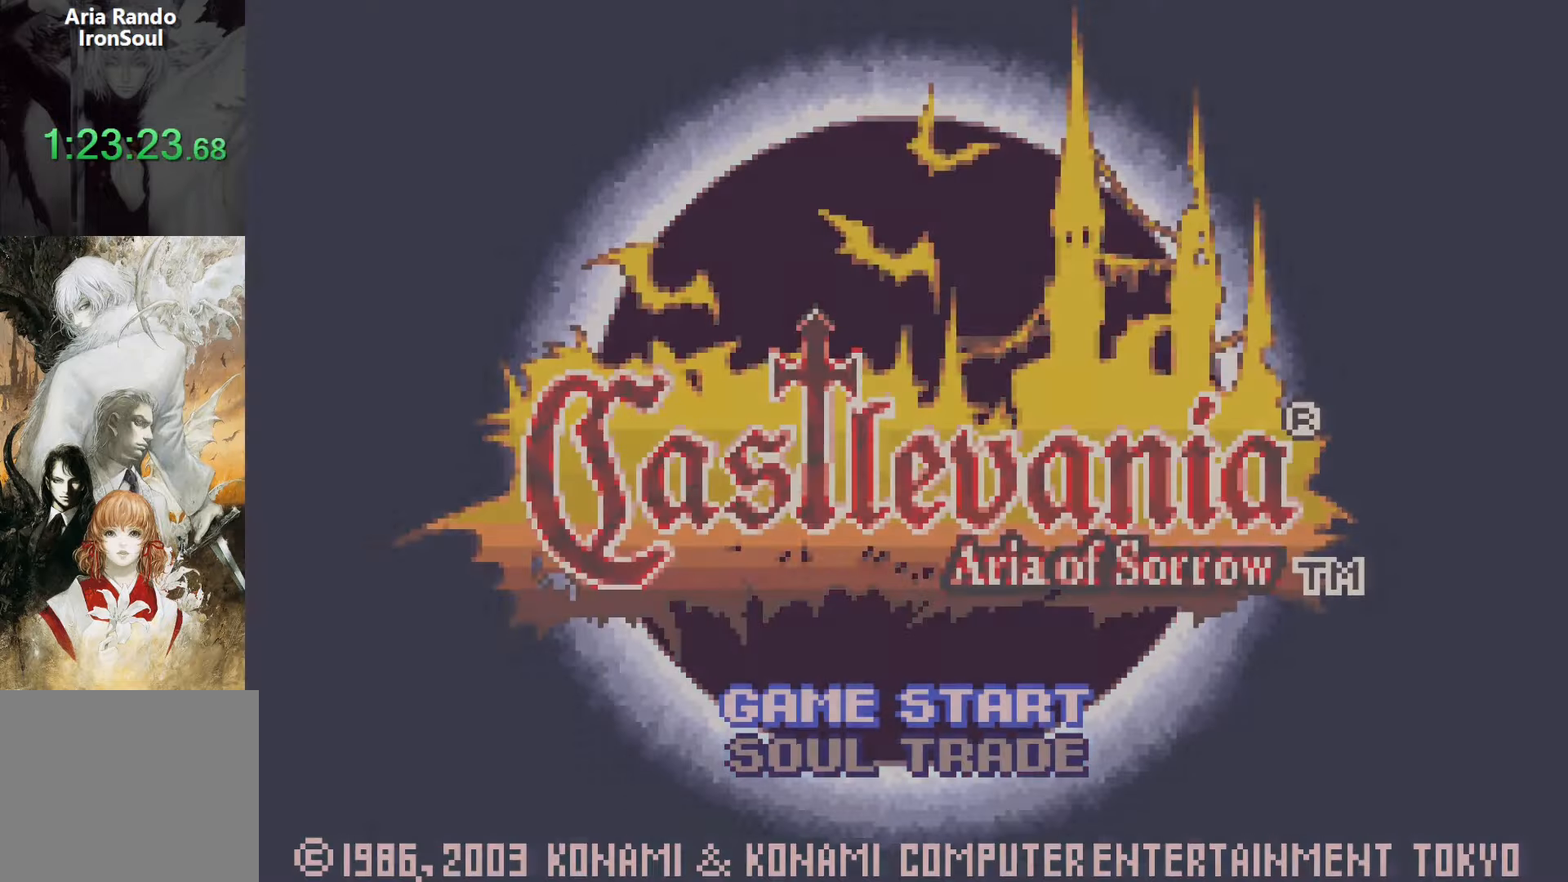
{"buttons": [], "events": [[133, "CROSS", "up"], [200, "CROSS", "down"], [300, "CROSS", "up"], [383, "CROSS", "down"], [467, "CROSS", "up"]]}
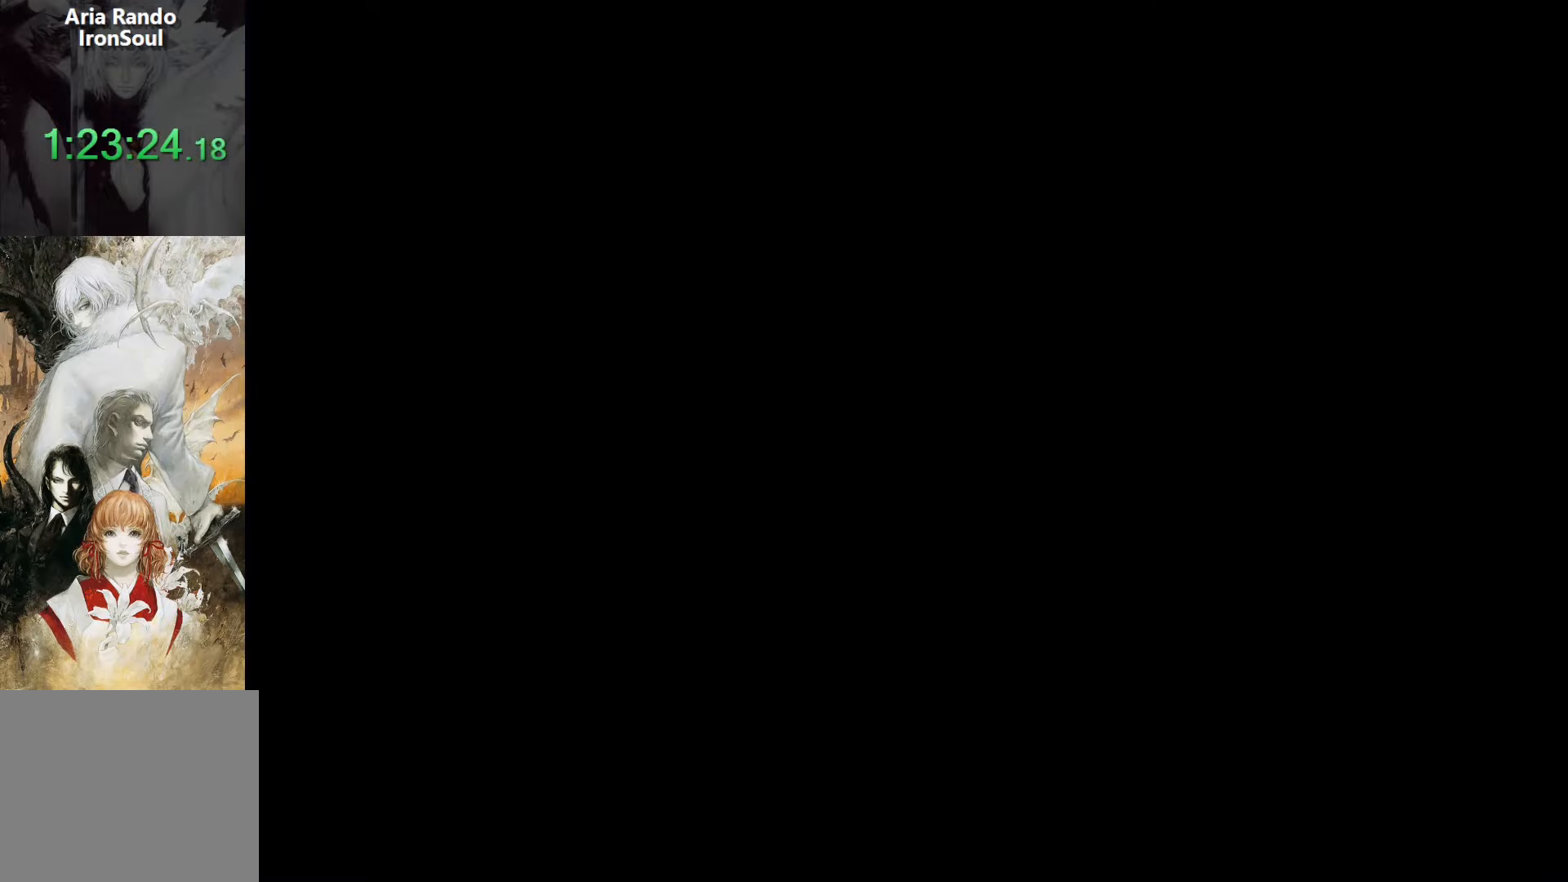
{"buttons": ["CROSS"], "events": [[67, "CROSS", "down"], [167, "CROSS", "up"], [250, "CROSS", "down"], [350, "CROSS", "up"], [417, "CROSS", "down"]]}
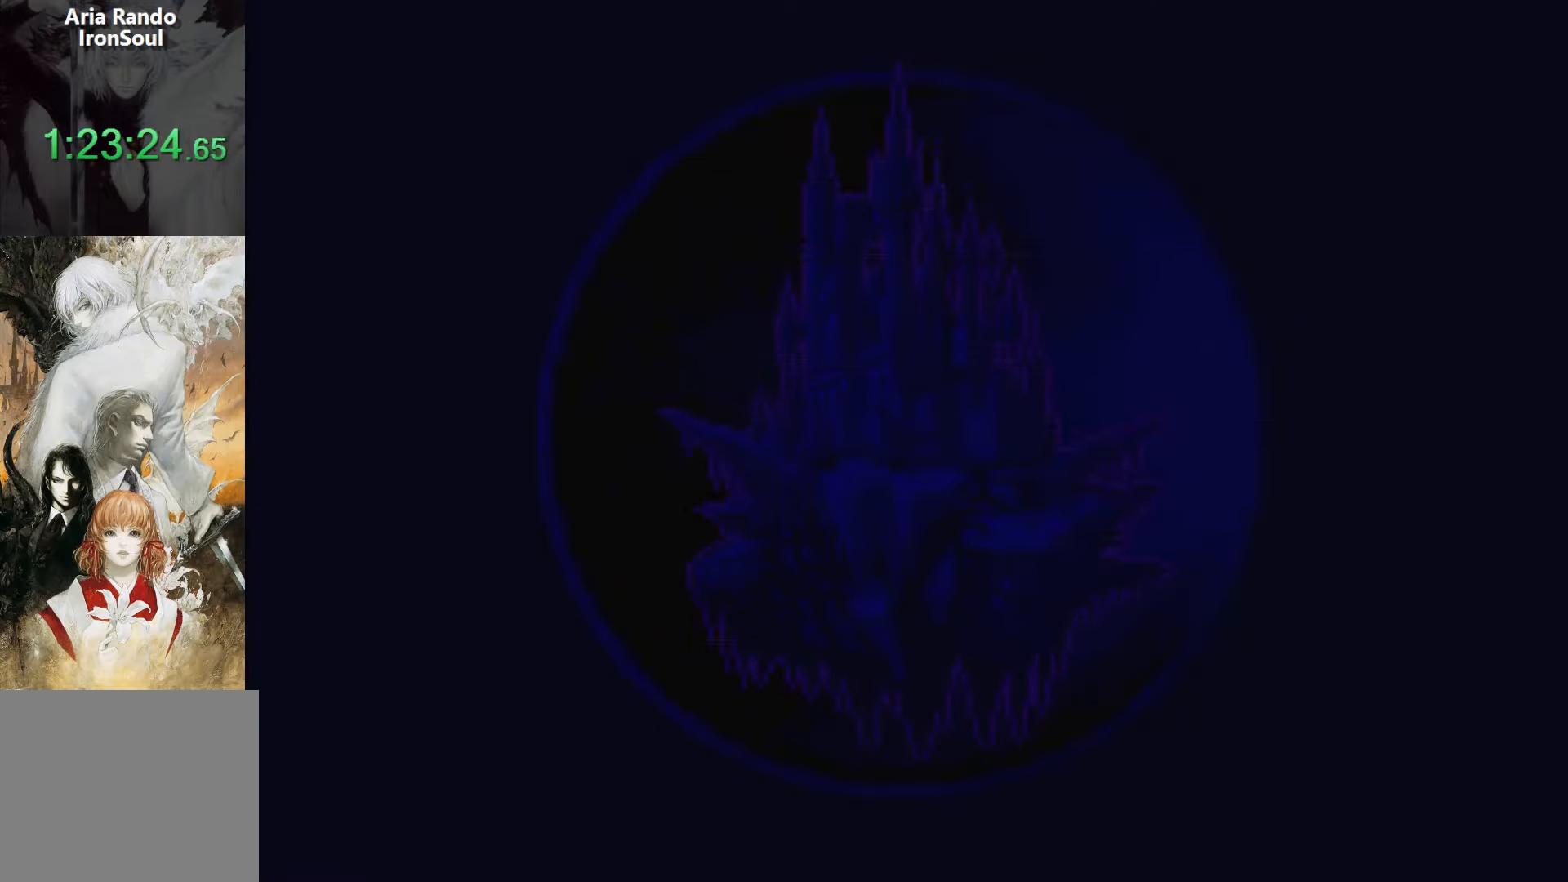
{"buttons": ["CROSS"], "events": [[17, "CROSS", "up"], [100, "CROSS", "down"], [217, "CROSS", "up"], [283, "CROSS", "down"], [383, "CROSS", "up"], [483, "CROSS", "down"]]}
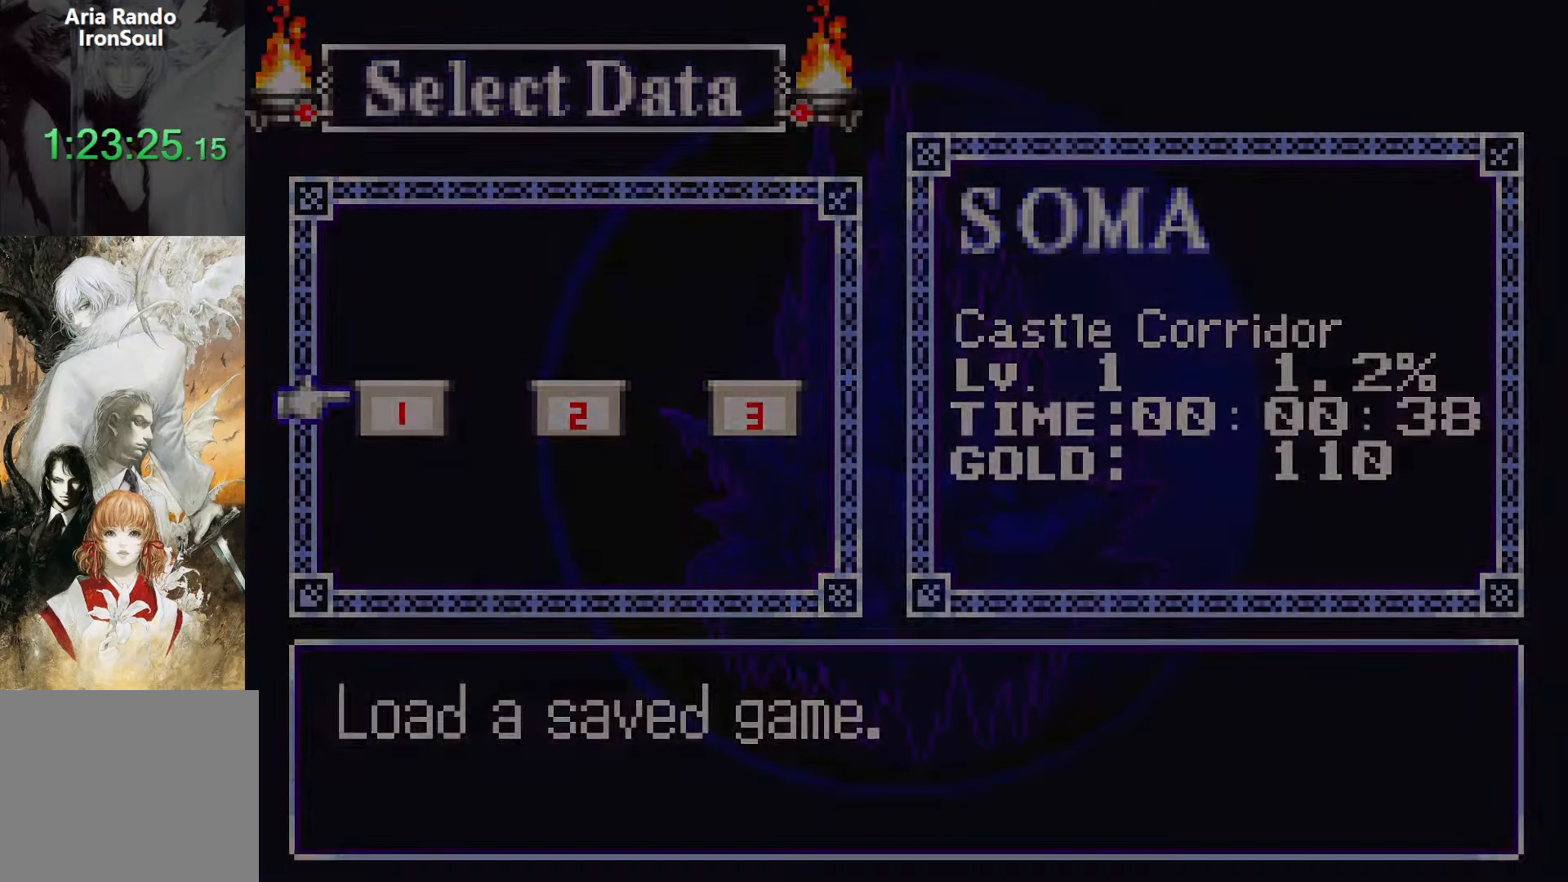
{"buttons": [], "events": [[83, "CROSS", "up"]]}